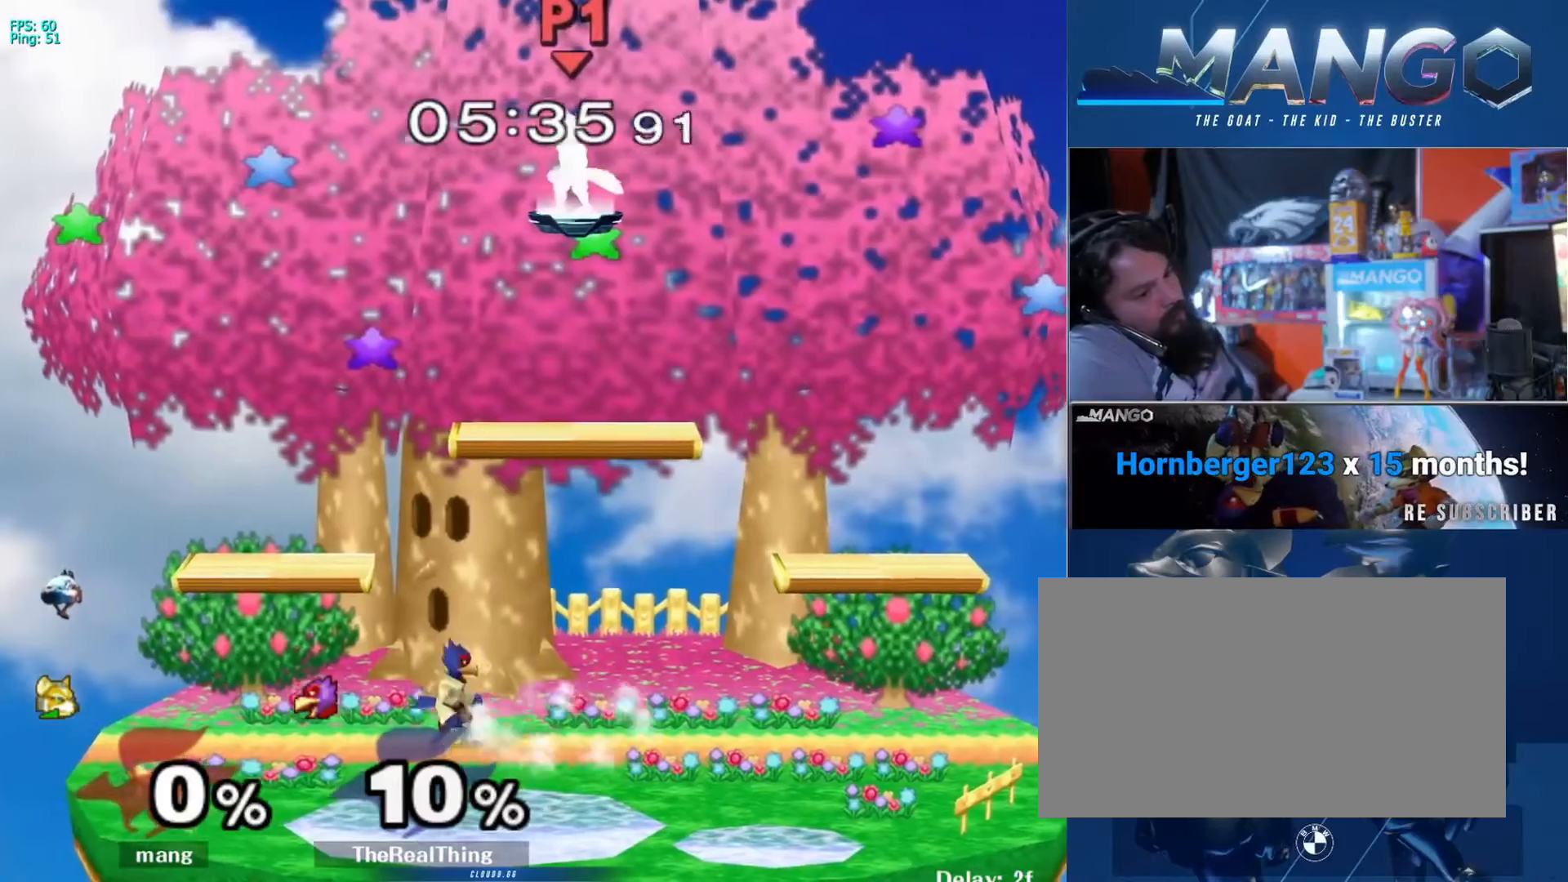
Gameplay with a controller (Nintendo layout); each line is a JSON object with the inputs held at the frame after it. "events" lists button and stick changes between this image and that frame as [ms after this image, input, new state], when the widget could be followed in between. Not read: L3 R3.
{"buttons": [], "left_stick": "down", "right_stick": "center", "events": [[167, "left_stick", "down"]]}
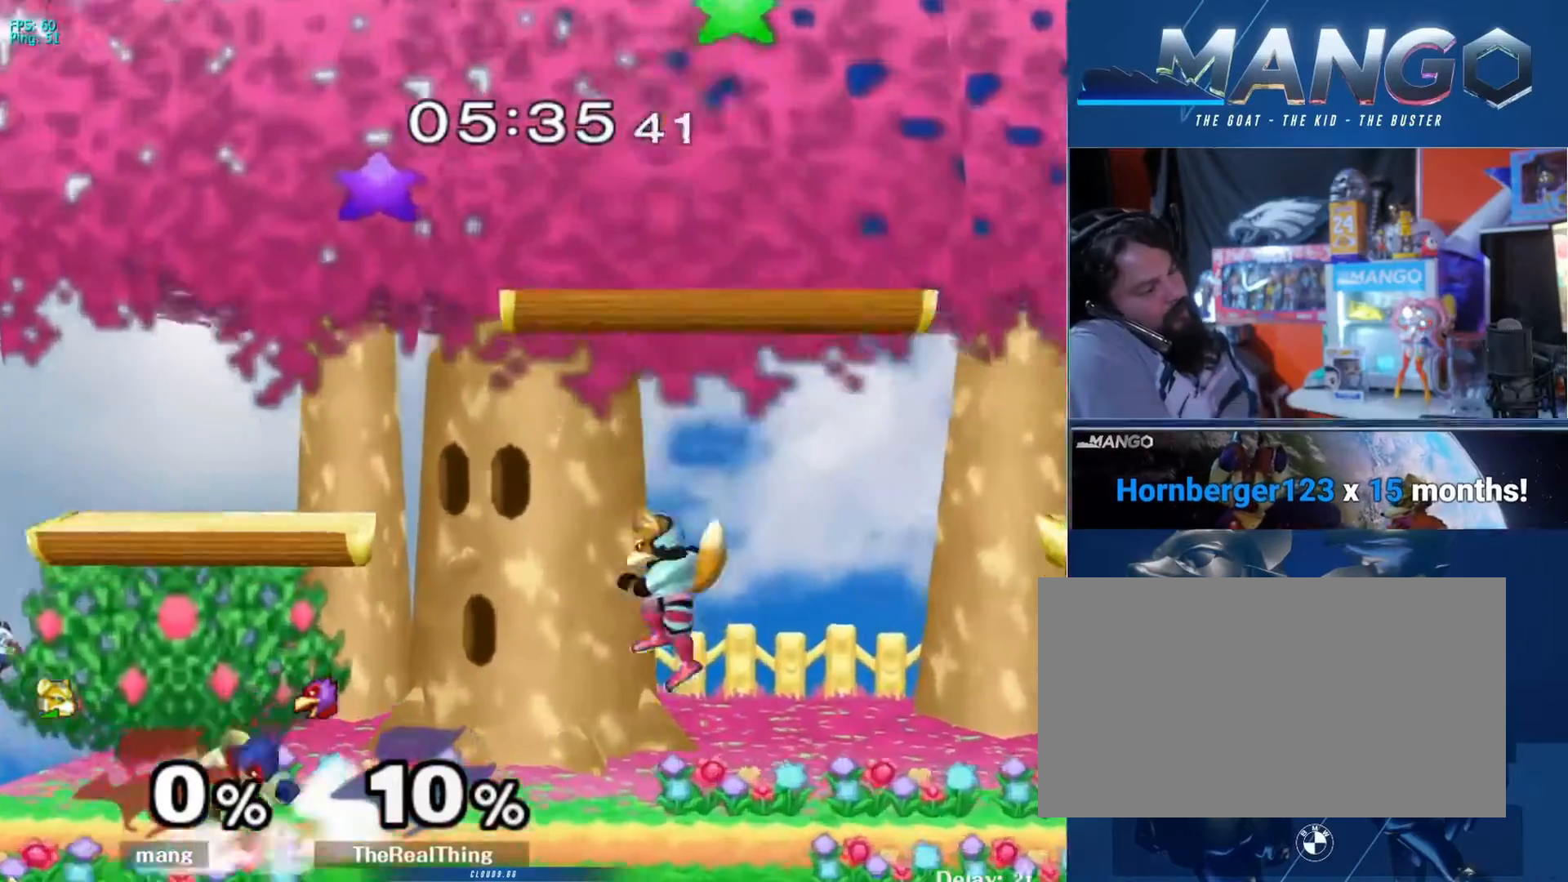
{"buttons": [], "left_stick": "center", "right_stick": "center", "events": [[33, "left_stick", "left"], [100, "left_stick", "center"], [200, "left_stick", "up-left"], [300, "left_stick", "right"], [433, "left_stick", "center"]]}
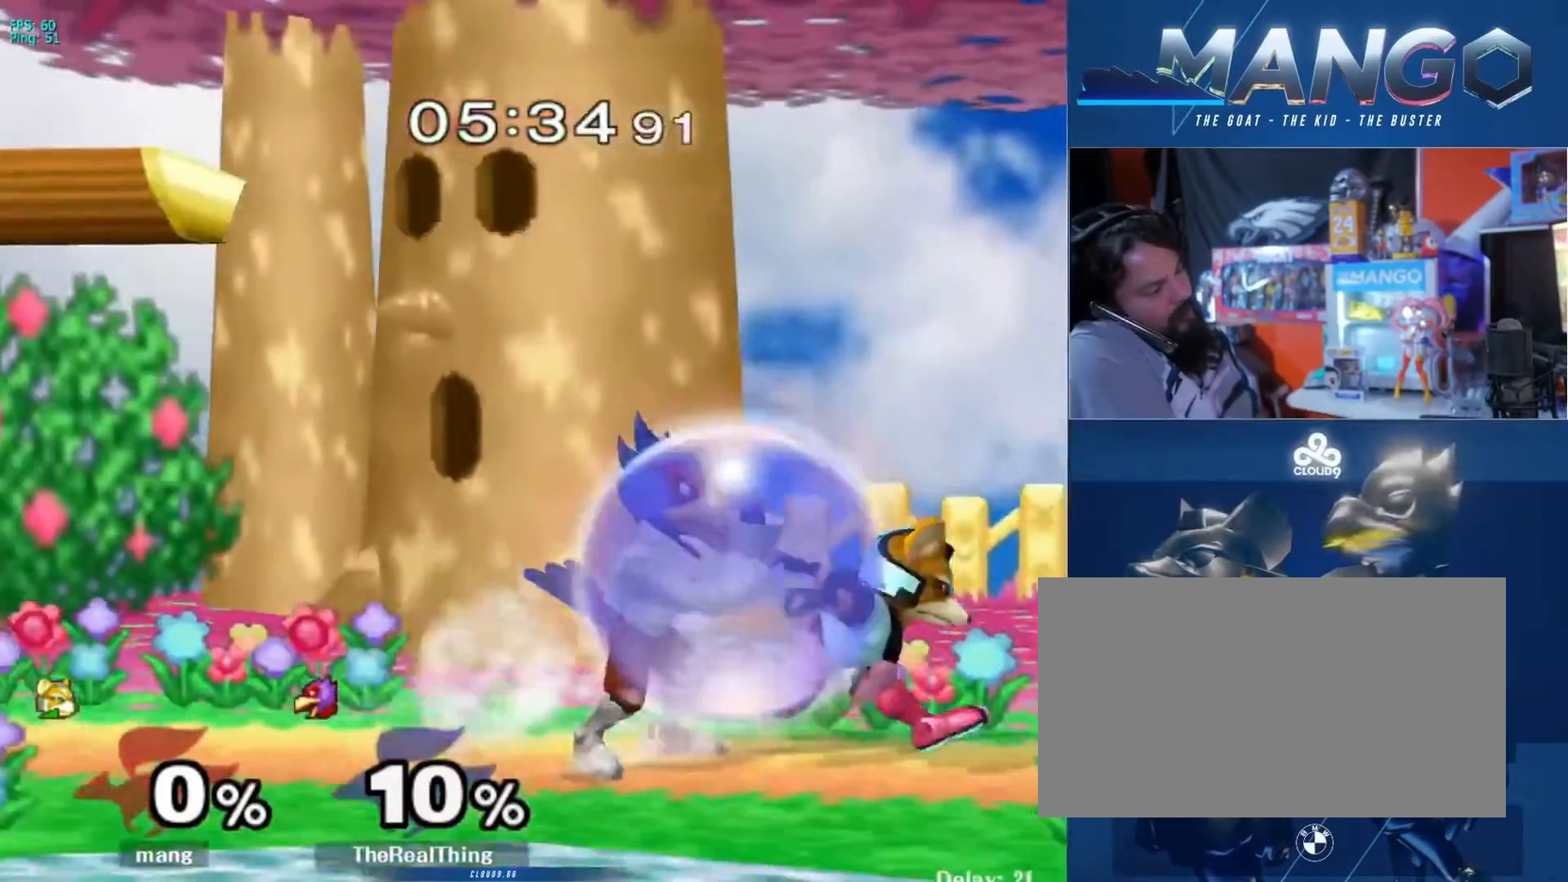
{"buttons": ["A", "L1"], "left_stick": "down", "right_stick": "center", "events": [[67, "left_stick", "left"], [133, "left_stick", "center"], [200, "A", "down"], [267, "left_stick", "right"], [333, "A", "up"], [367, "A", "down"], [467, "L1", "down"], [467, "left_stick", "down"]]}
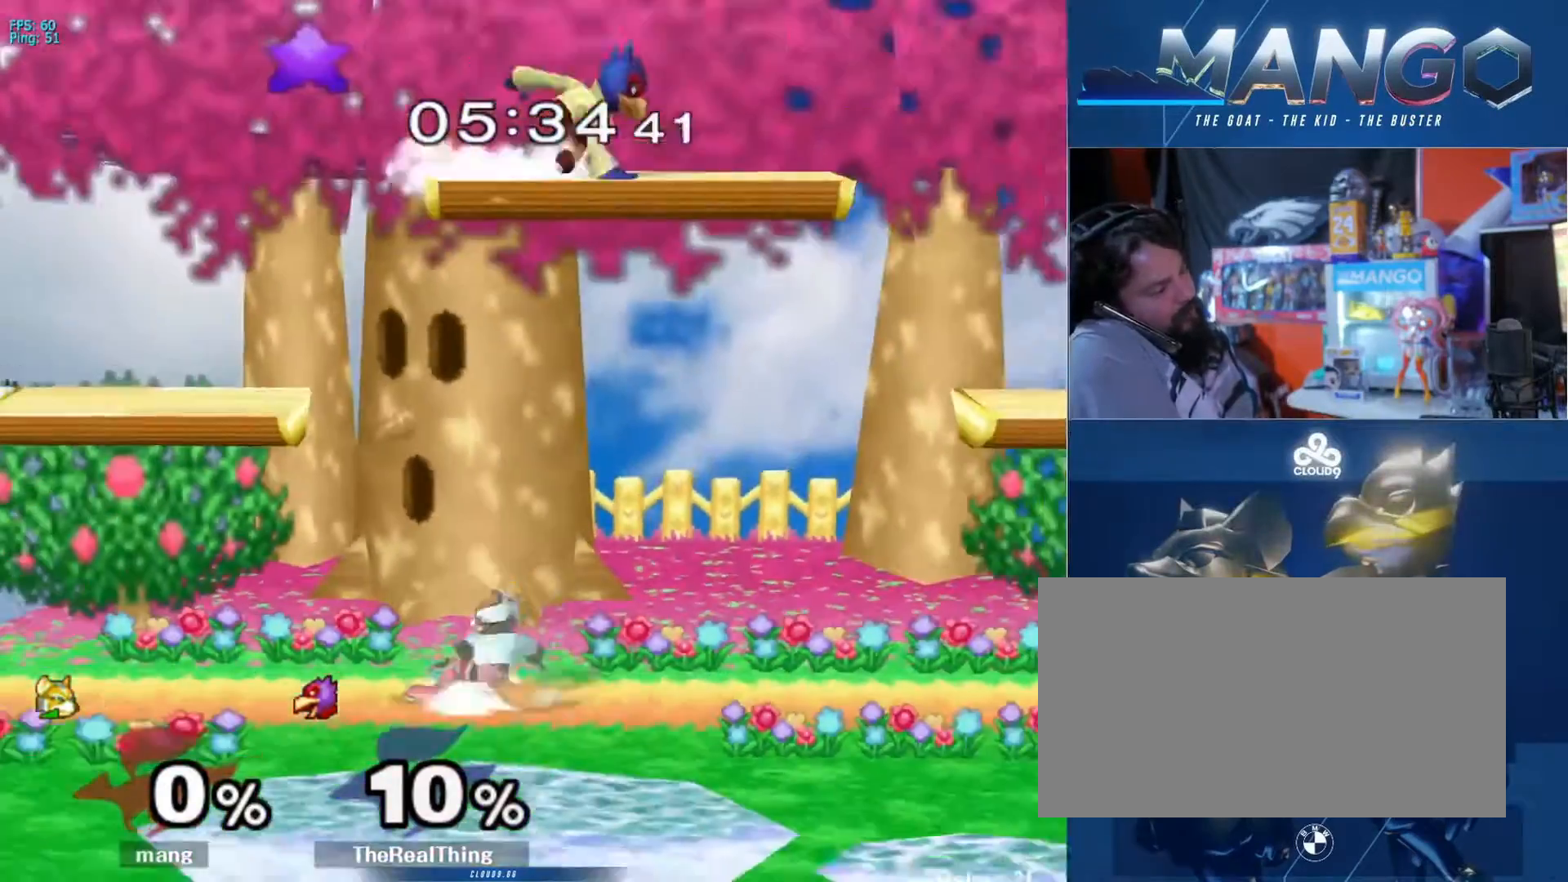
{"buttons": ["A", "Y"], "left_stick": "up-right", "right_stick": "center", "events": [[33, "A", "up"], [67, "L1", "up"], [133, "left_stick", "right"], [300, "Y", "down"], [300, "left_stick", "center"], [367, "Y", "up"], [367, "left_stick", "up"], [400, "A", "down"], [400, "Y", "down"], [500, "left_stick", "up-right"]]}
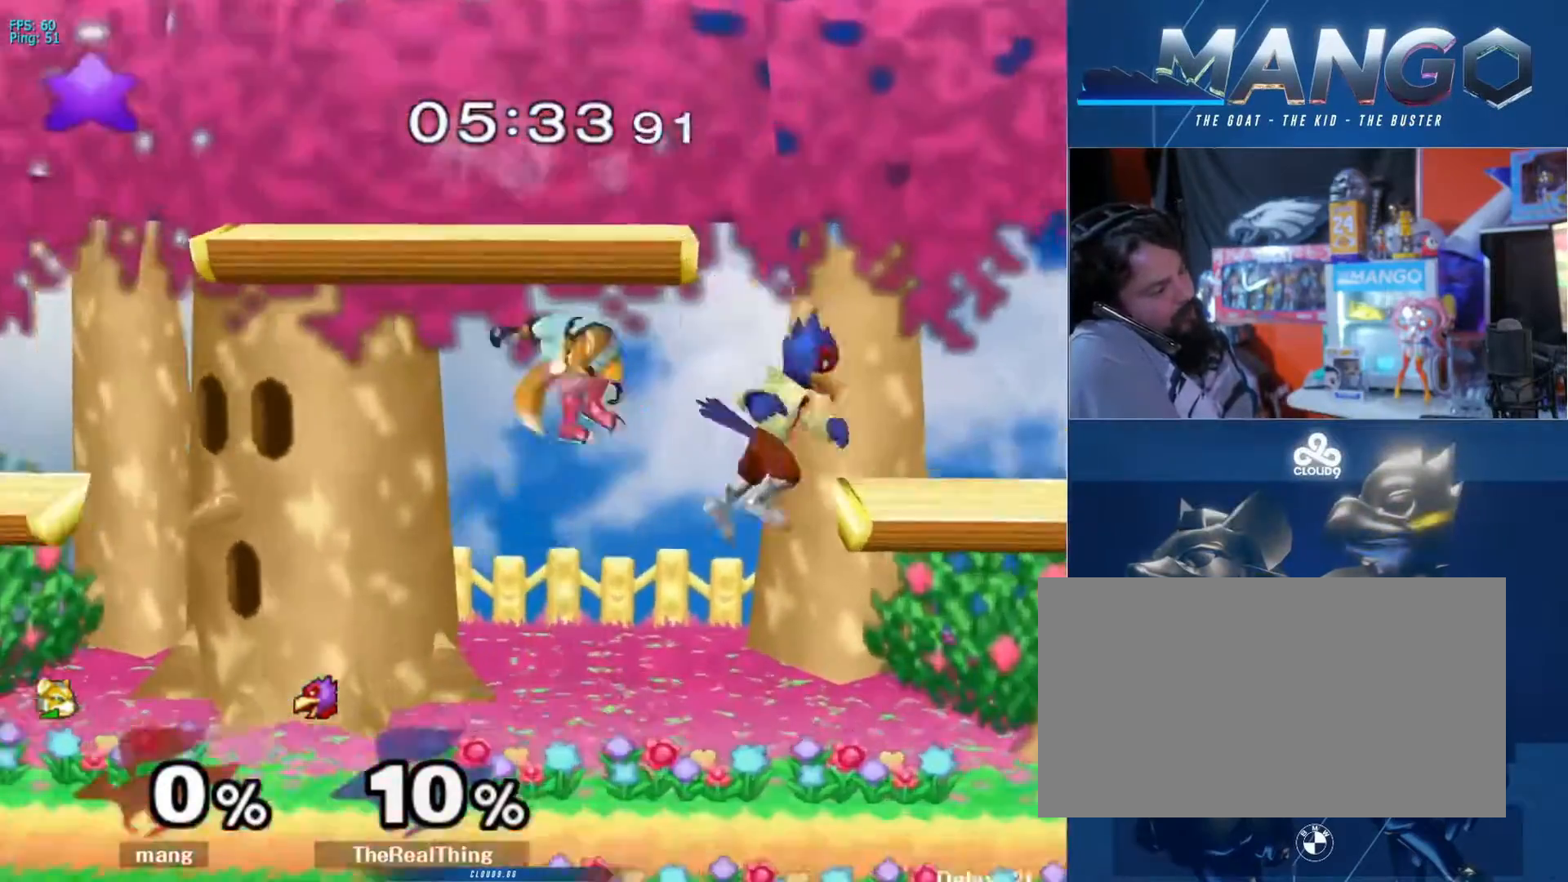
{"buttons": ["L1"], "left_stick": "center", "right_stick": "center", "events": [[100, "A", "up"], [100, "Y", "up"], [167, "A", "down"], [167, "Y", "down"], [167, "left_stick", "up-left"], [233, "L1", "down"], [267, "left_stick", "down-left"], [300, "A", "up"], [300, "Y", "up"], [433, "left_stick", "center"]]}
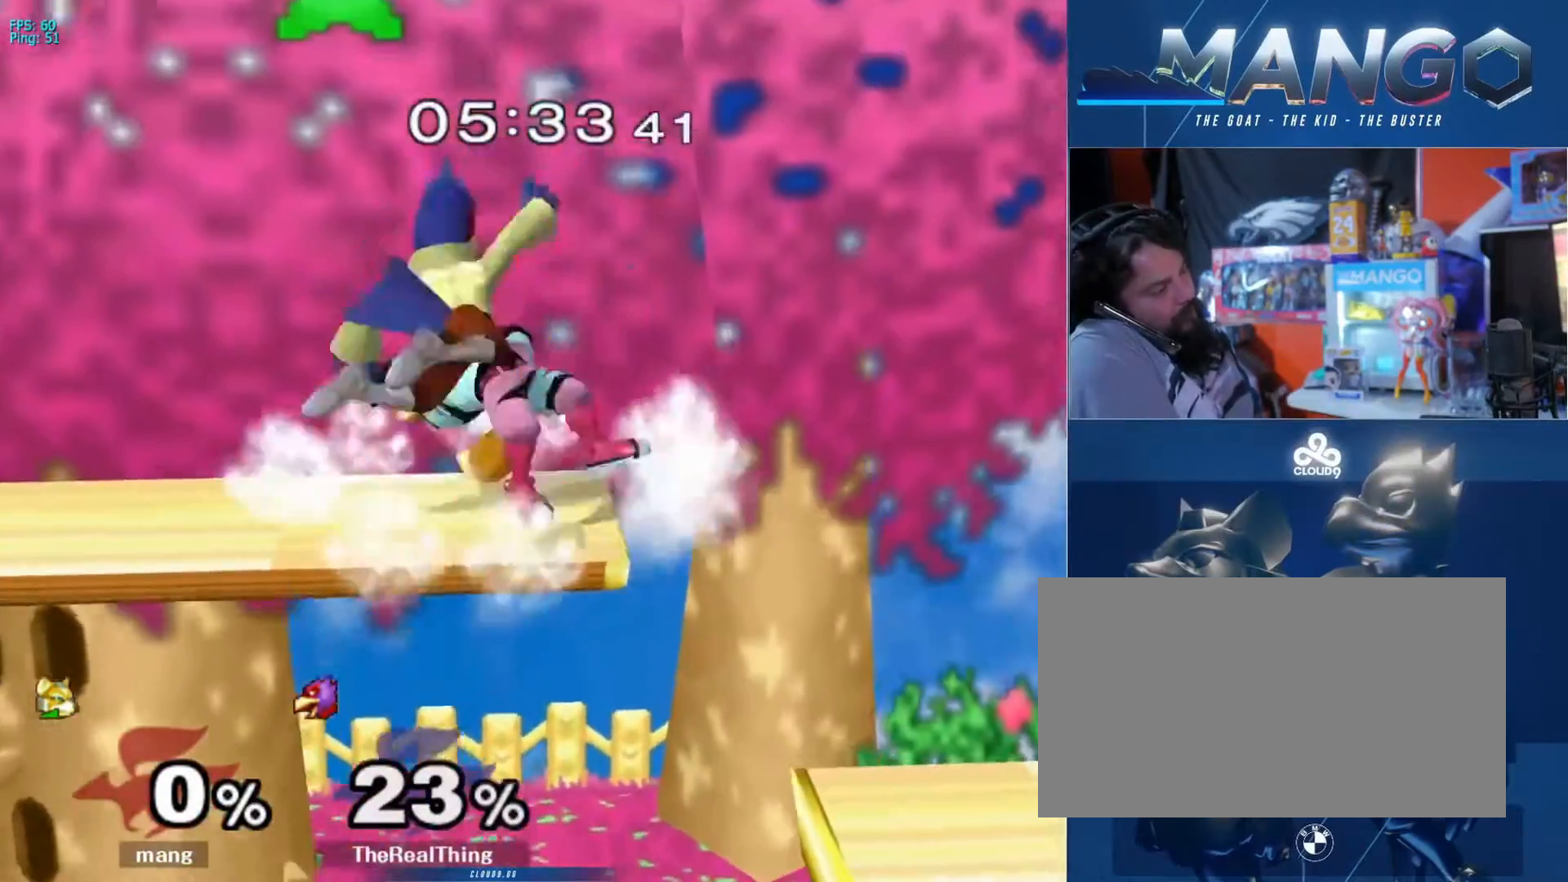
{"buttons": [], "left_stick": "right", "right_stick": "center", "events": [[200, "Y", "down"], [233, "Y", "up"], [267, "left_stick", "left"], [333, "L1", "up"], [333, "right_stick", "up"], [367, "left_stick", "center"], [400, "right_stick", "center"], [500, "left_stick", "right"]]}
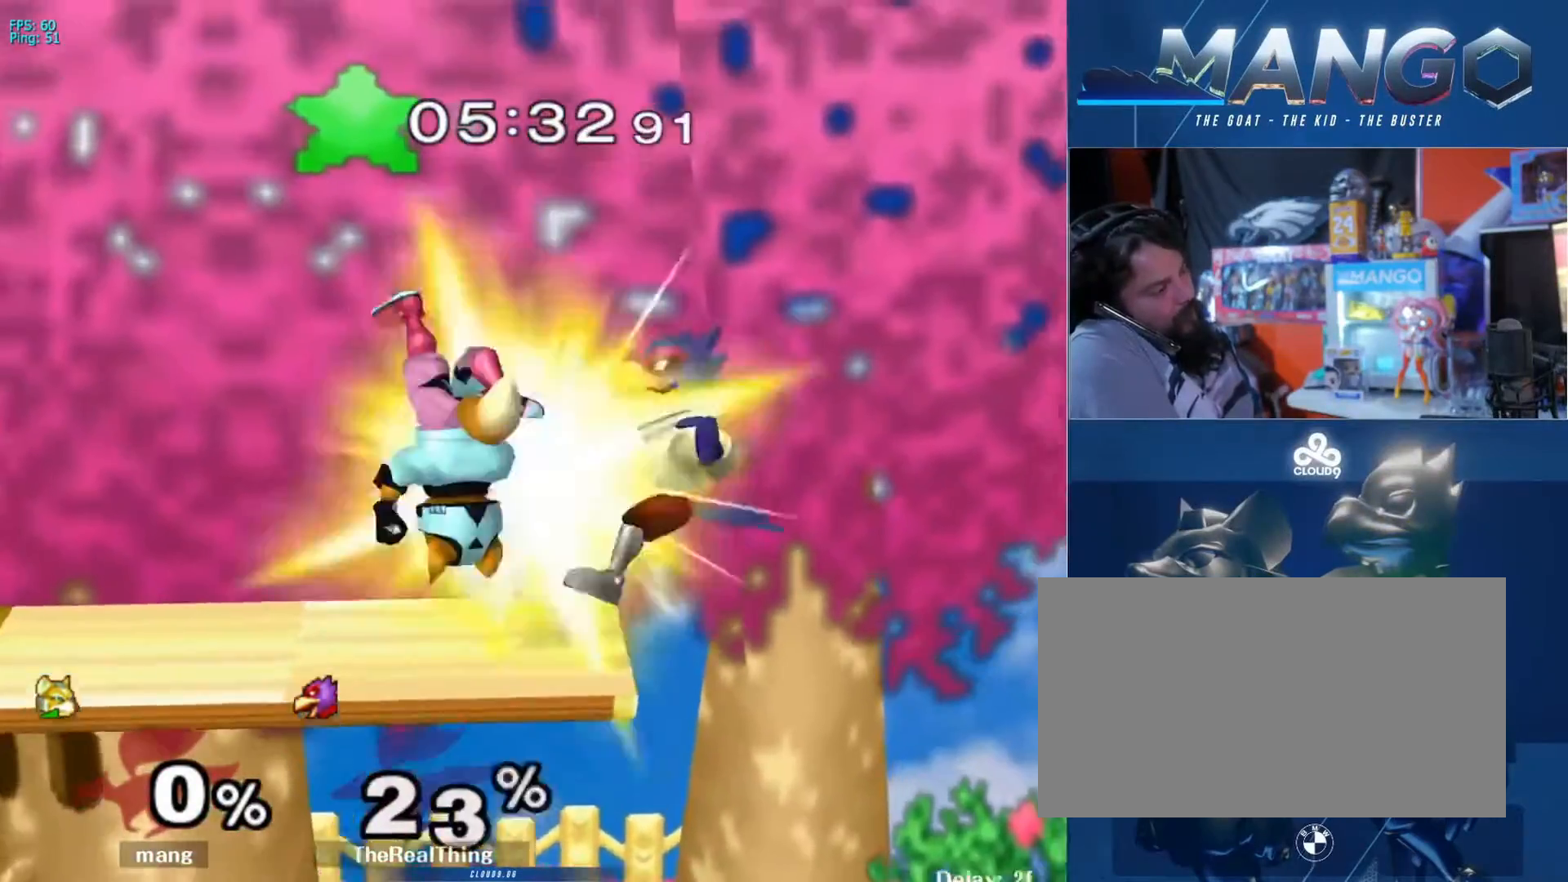
{"buttons": [], "left_stick": "left", "right_stick": "center", "events": [[133, "L1", "down"], [133, "left_stick", "down"], [233, "left_stick", "center"], [267, "L1", "up"], [333, "left_stick", "right"], [367, "Y", "down"], [400, "Y", "up"], [433, "left_stick", "left"]]}
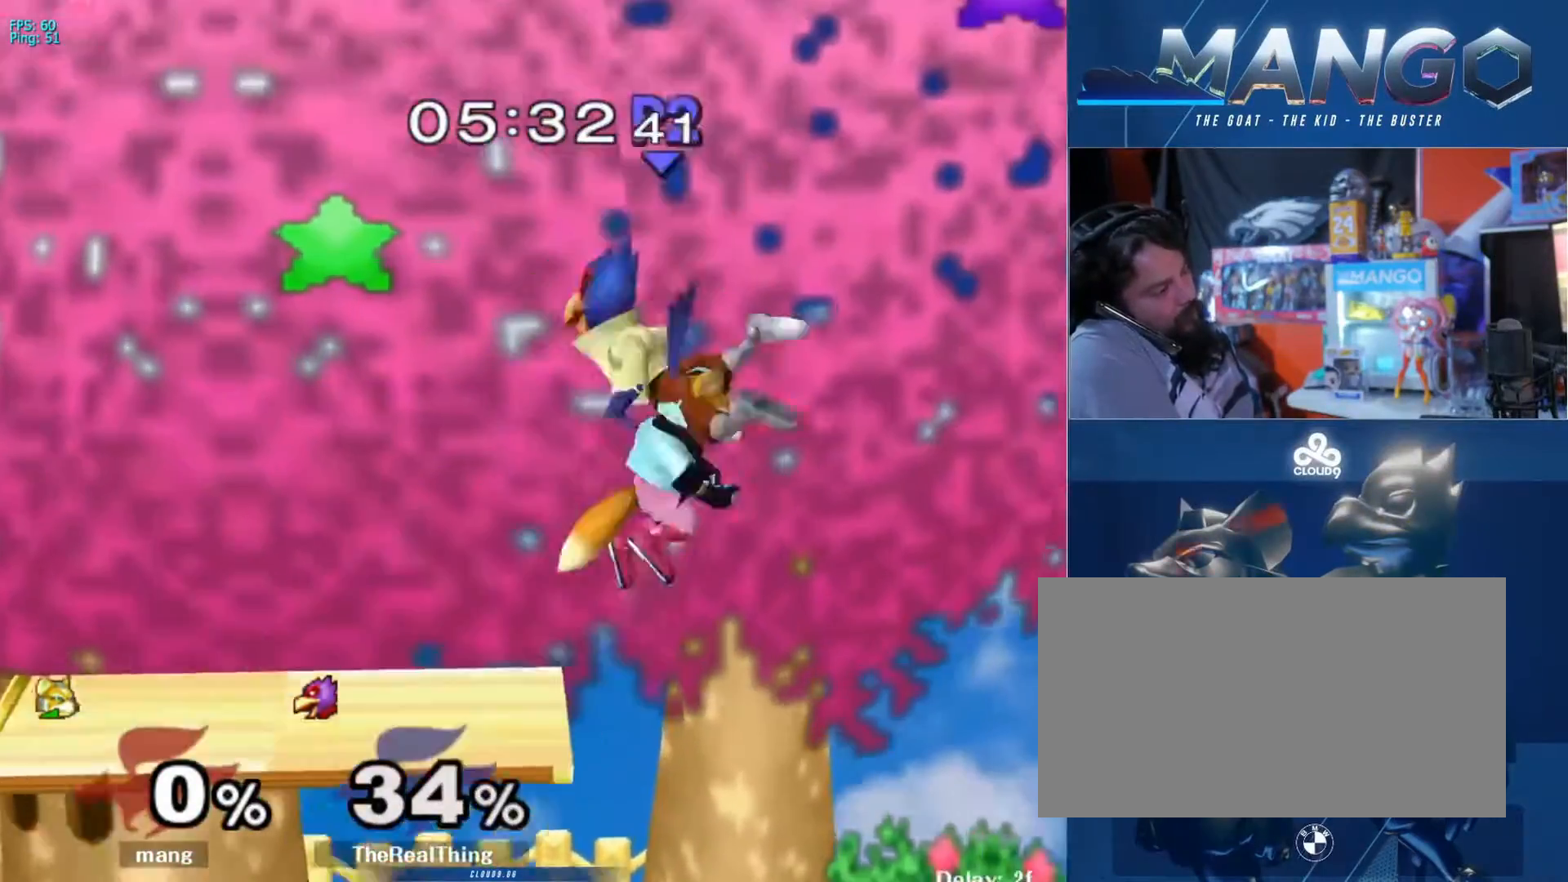
{"buttons": [], "left_stick": "left", "right_stick": "center", "events": [[67, "right_stick", "up"], [367, "right_stick", "center"]]}
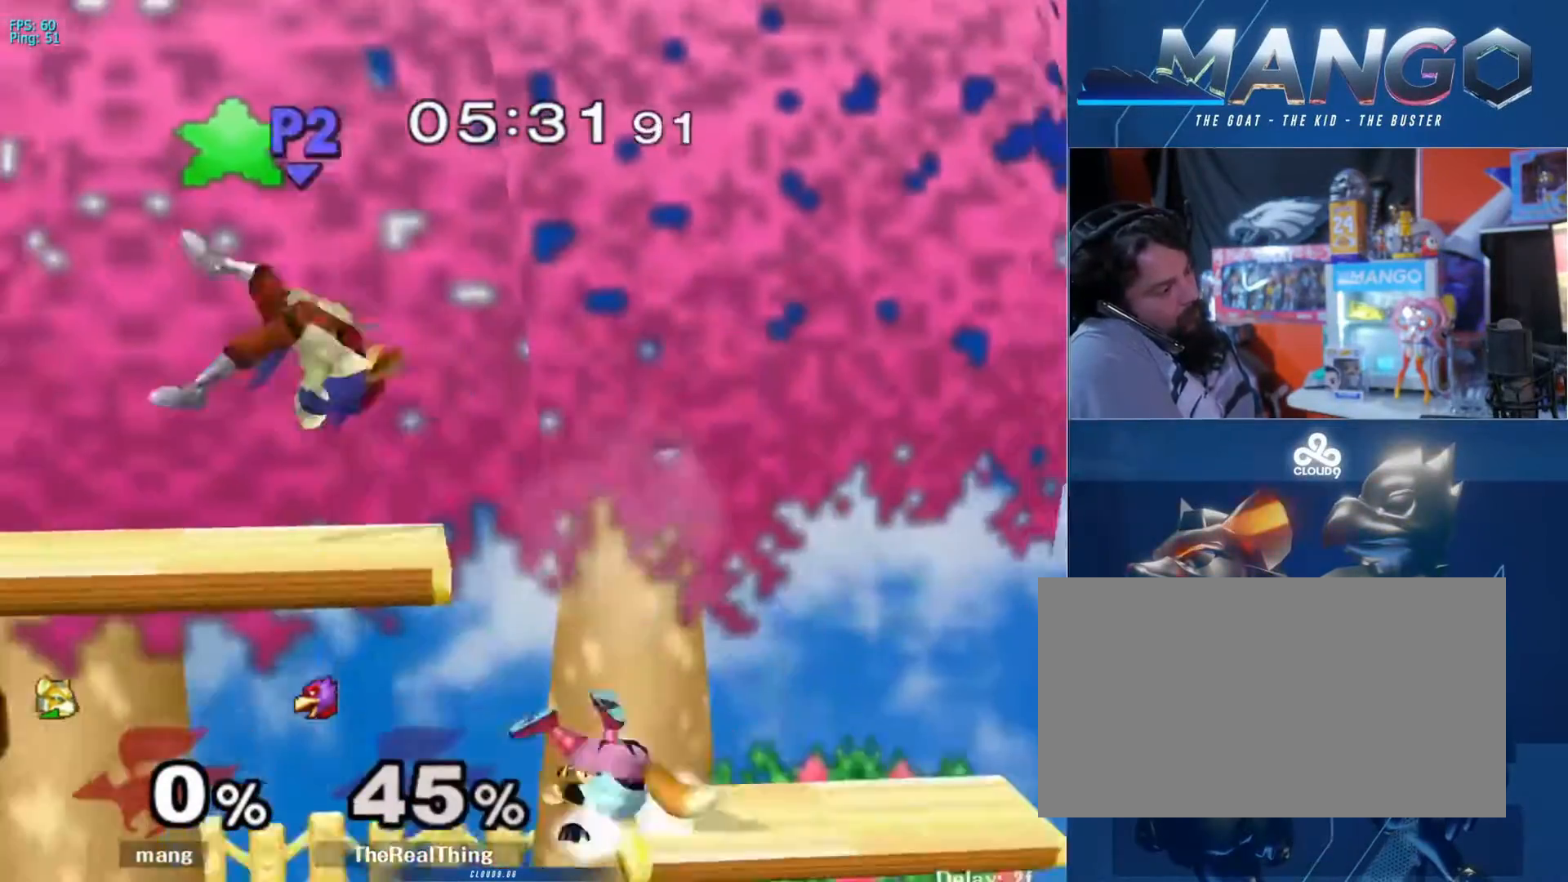
{"buttons": ["A"], "left_stick": "left", "right_stick": "center", "events": [[33, "L1", "down"], [167, "L1", "up"], [167, "left_stick", "center"], [467, "left_stick", "left"], [500, "A", "down"]]}
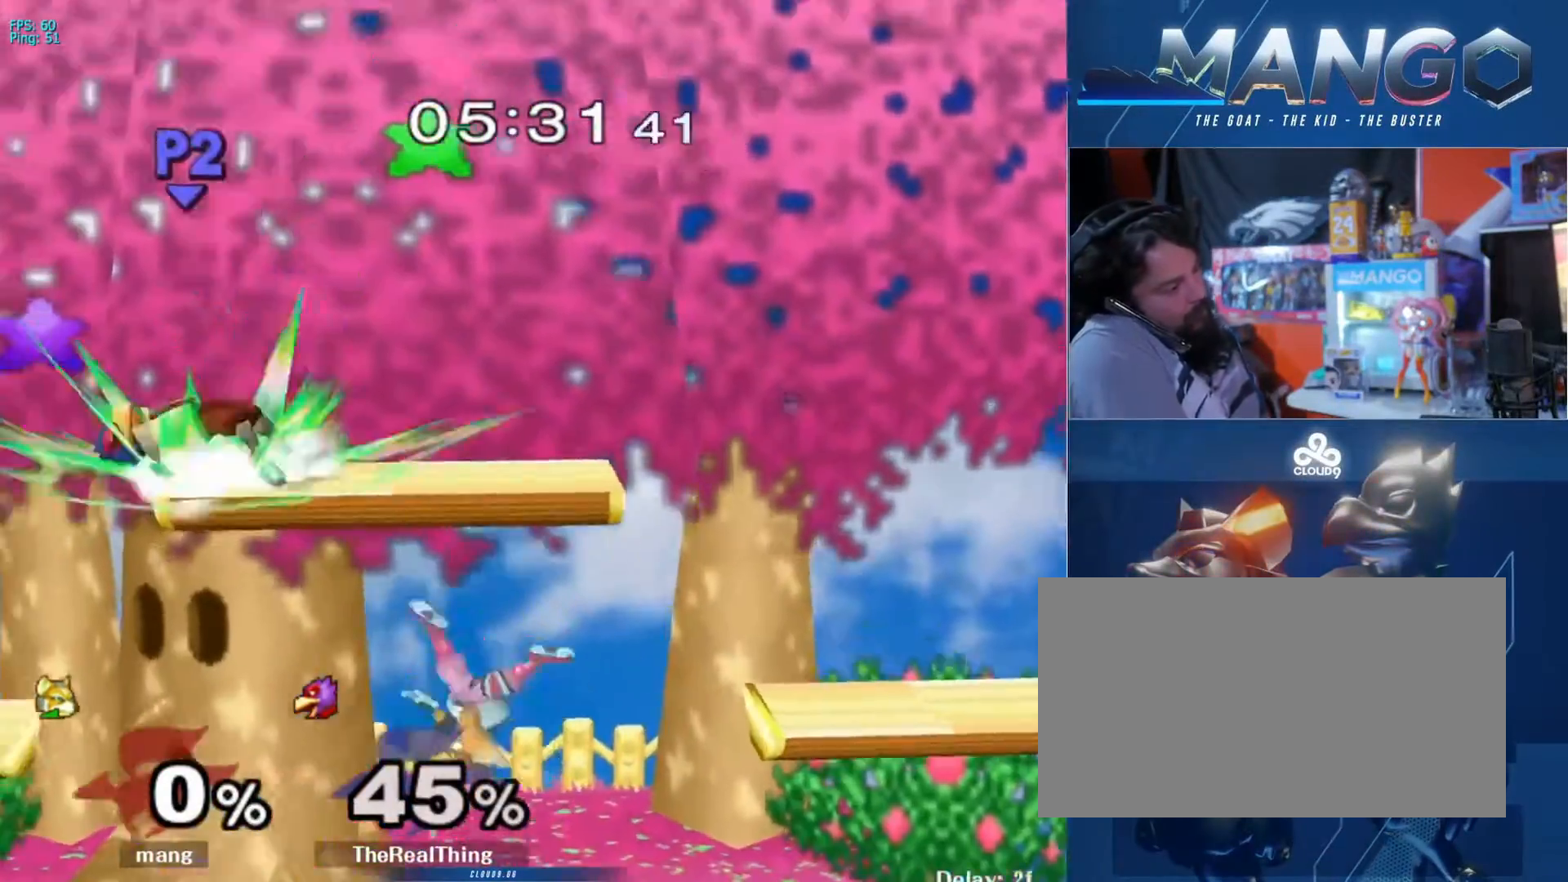
{"buttons": [], "left_stick": "up-right", "right_stick": "center", "events": [[33, "Y", "down"], [67, "L1", "down"], [67, "left_stick", "down"], [133, "A", "up"], [200, "Y", "up"], [233, "L1", "up"], [233, "left_stick", "center"], [367, "Y", "down"], [433, "Y", "up"], [433, "left_stick", "up-right"]]}
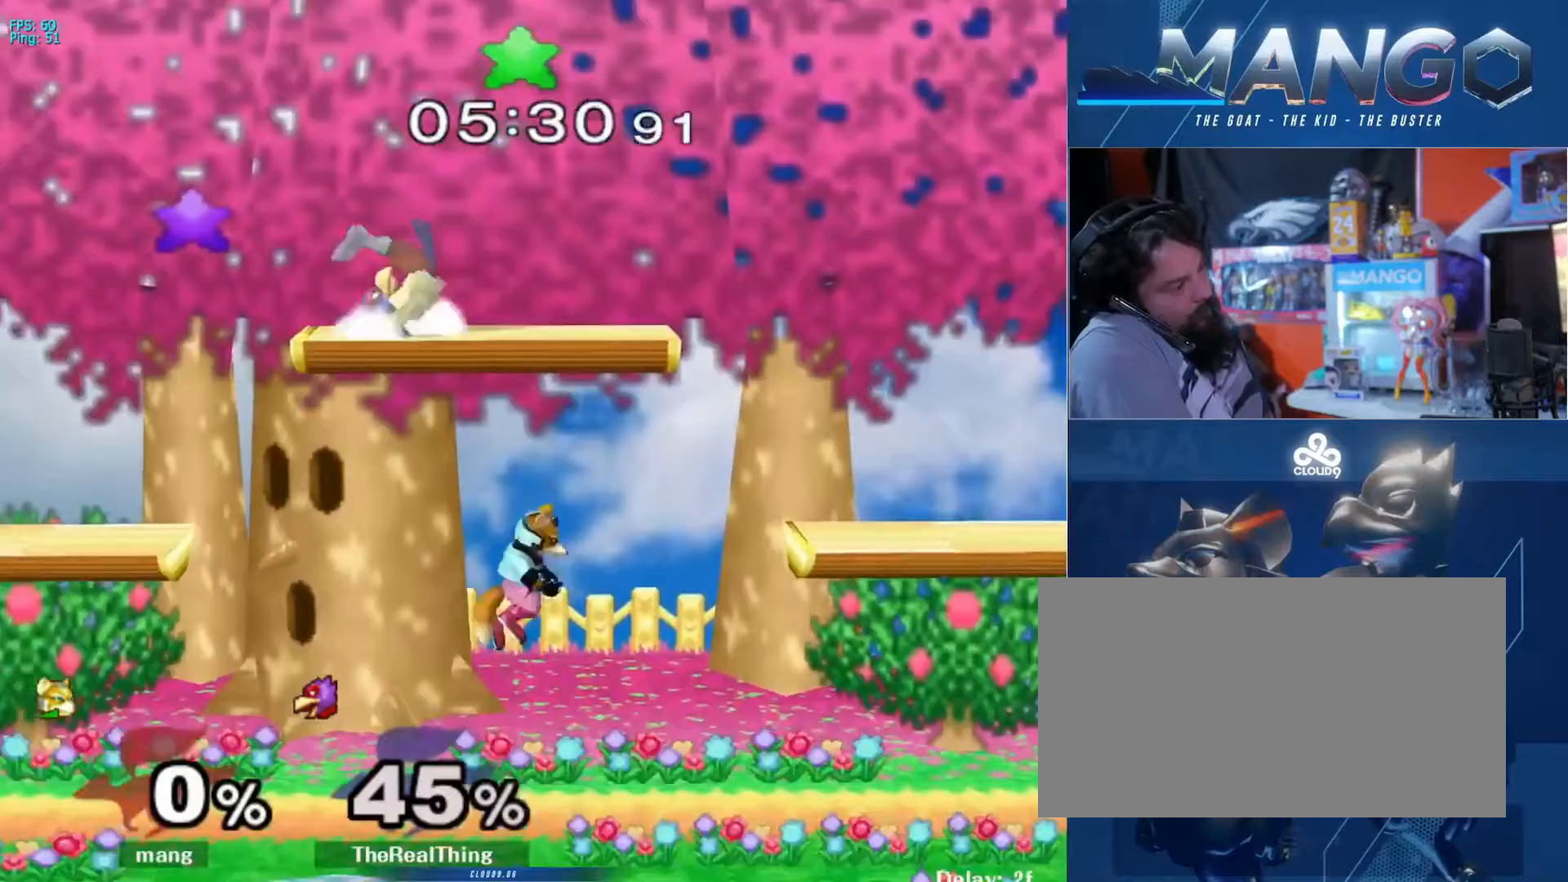
{"buttons": ["Y"], "left_stick": "left", "right_stick": "up", "events": [[33, "left_stick", "center"], [167, "left_stick", "right"], [333, "Y", "down"], [367, "right_stick", "up"], [400, "left_stick", "left"]]}
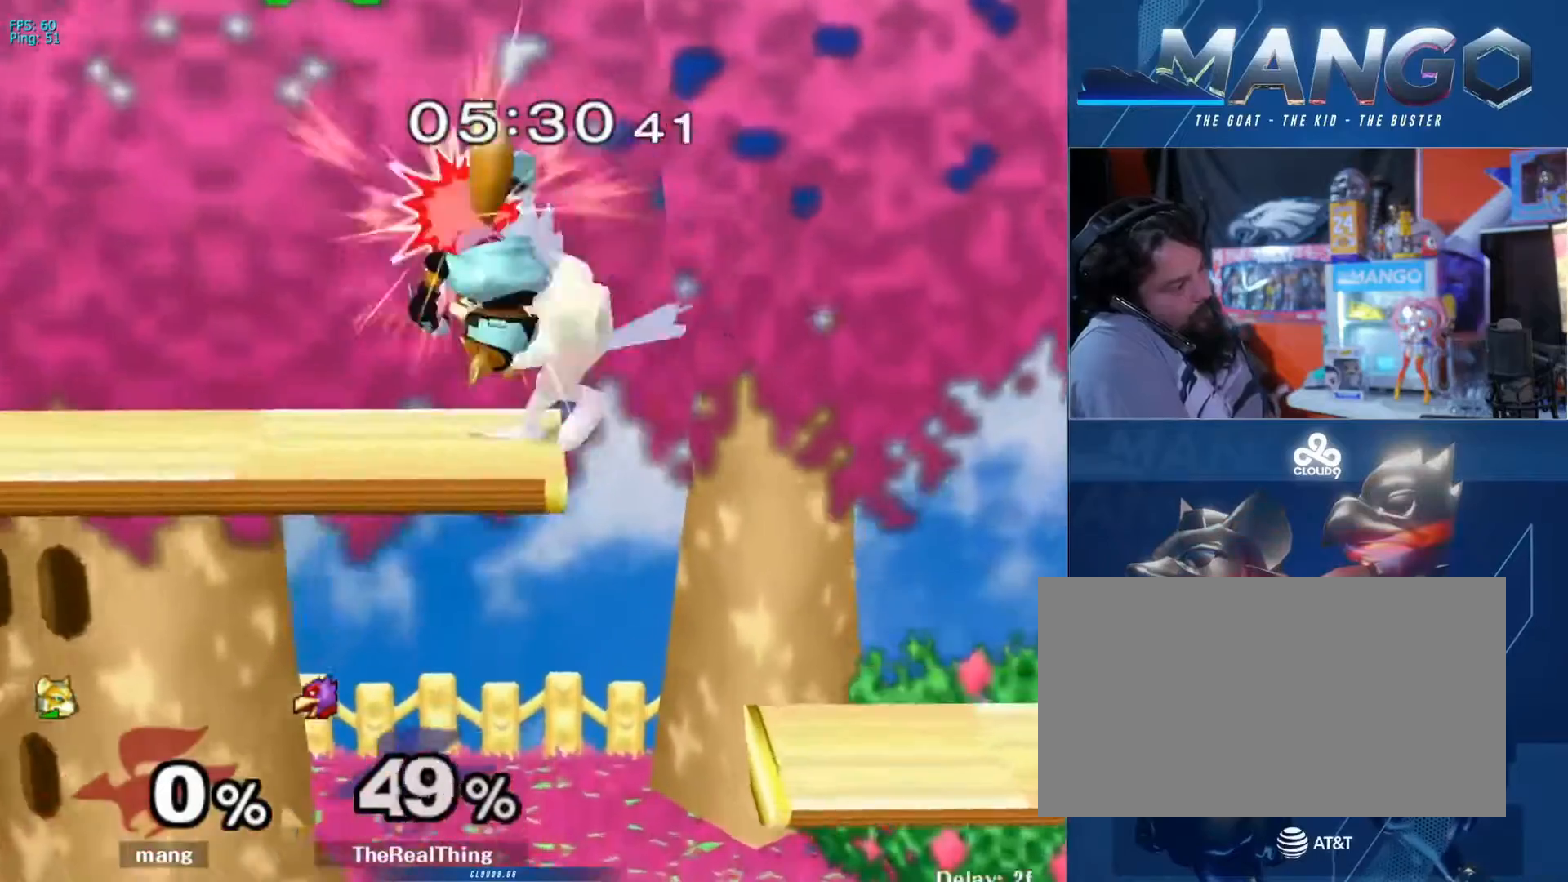
{"buttons": [], "left_stick": "center", "right_stick": "center", "events": [[300, "Y", "up"], [300, "right_stick", "center"], [333, "L1", "down"], [467, "L1", "up"], [467, "left_stick", "center"]]}
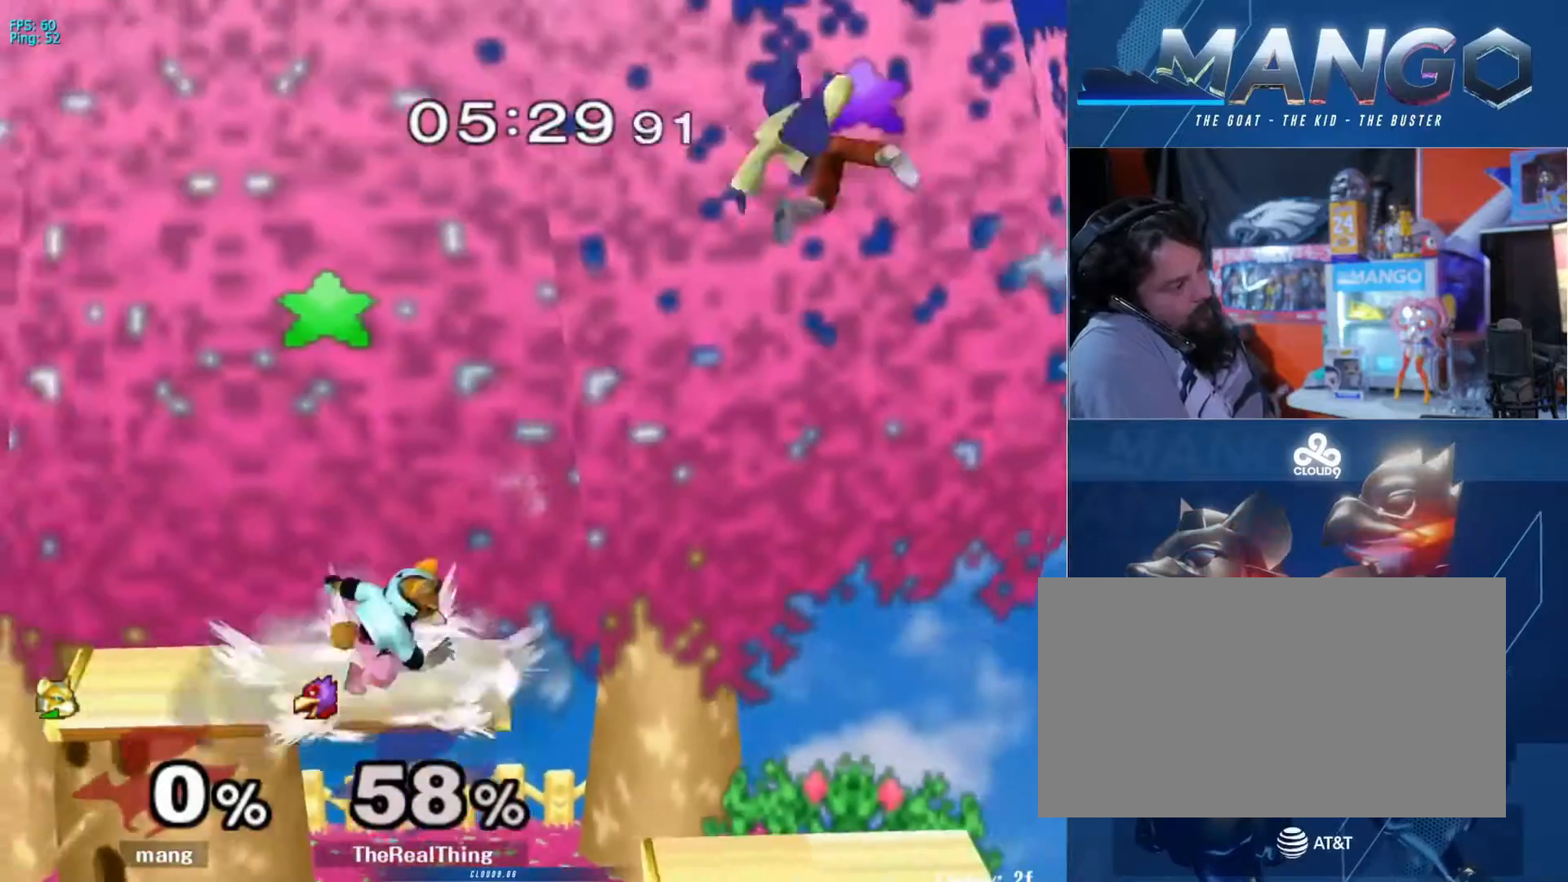
{"buttons": [], "left_stick": "right", "right_stick": "center", "events": [[67, "left_stick", "right"], [133, "Y", "down"], [300, "Y", "up"], [333, "left_stick", "center"], [500, "left_stick", "right"]]}
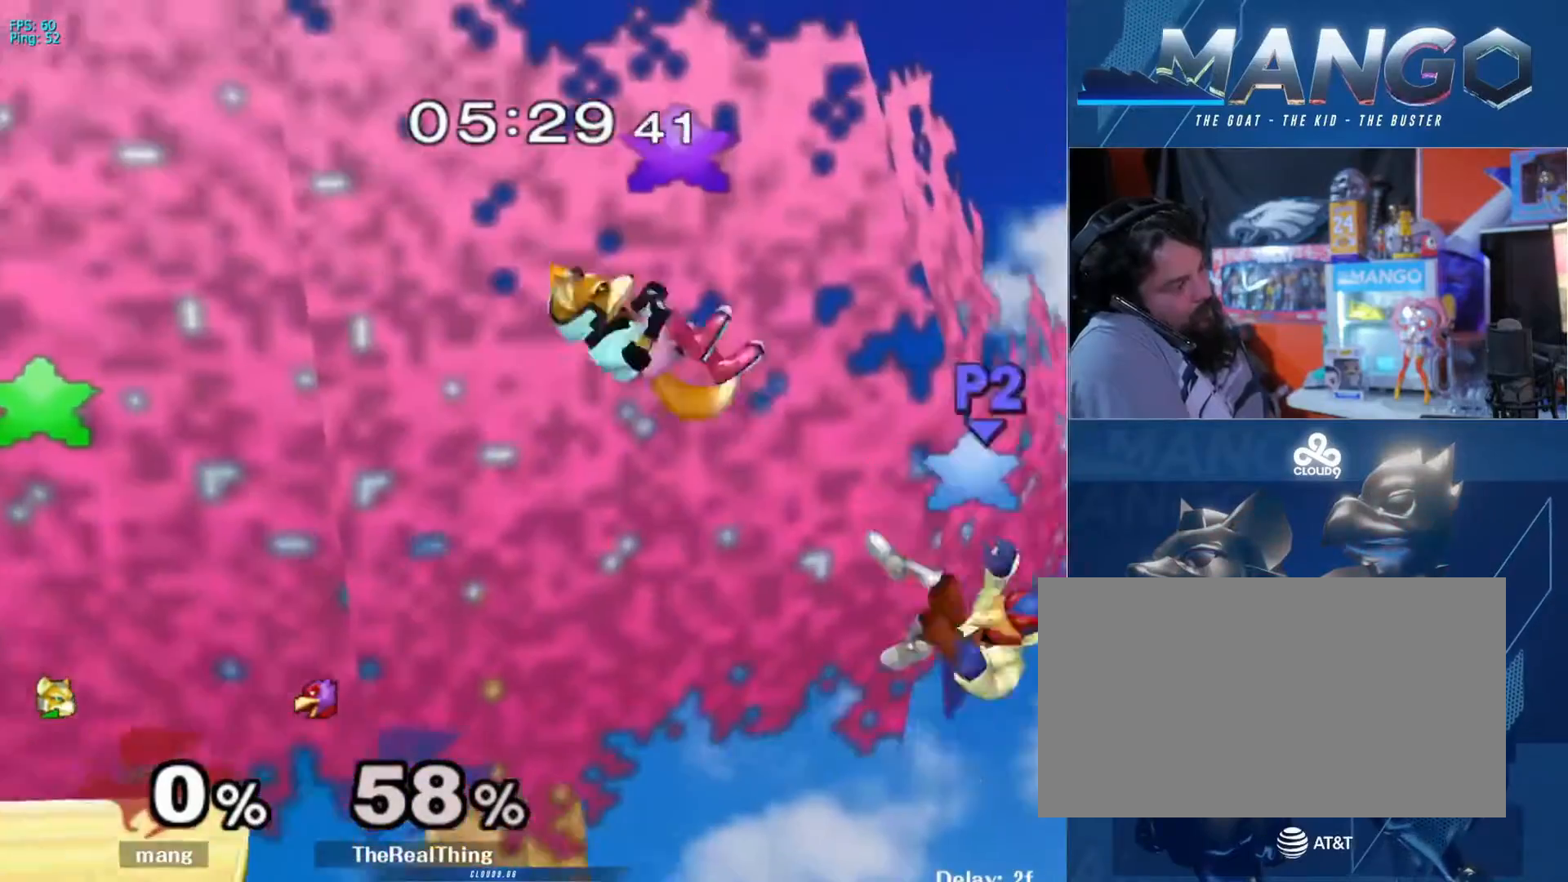
{"buttons": [], "left_stick": "left", "right_stick": "center", "events": [[167, "right_stick", "down-right"], [333, "right_stick", "center"], [367, "left_stick", "left"]]}
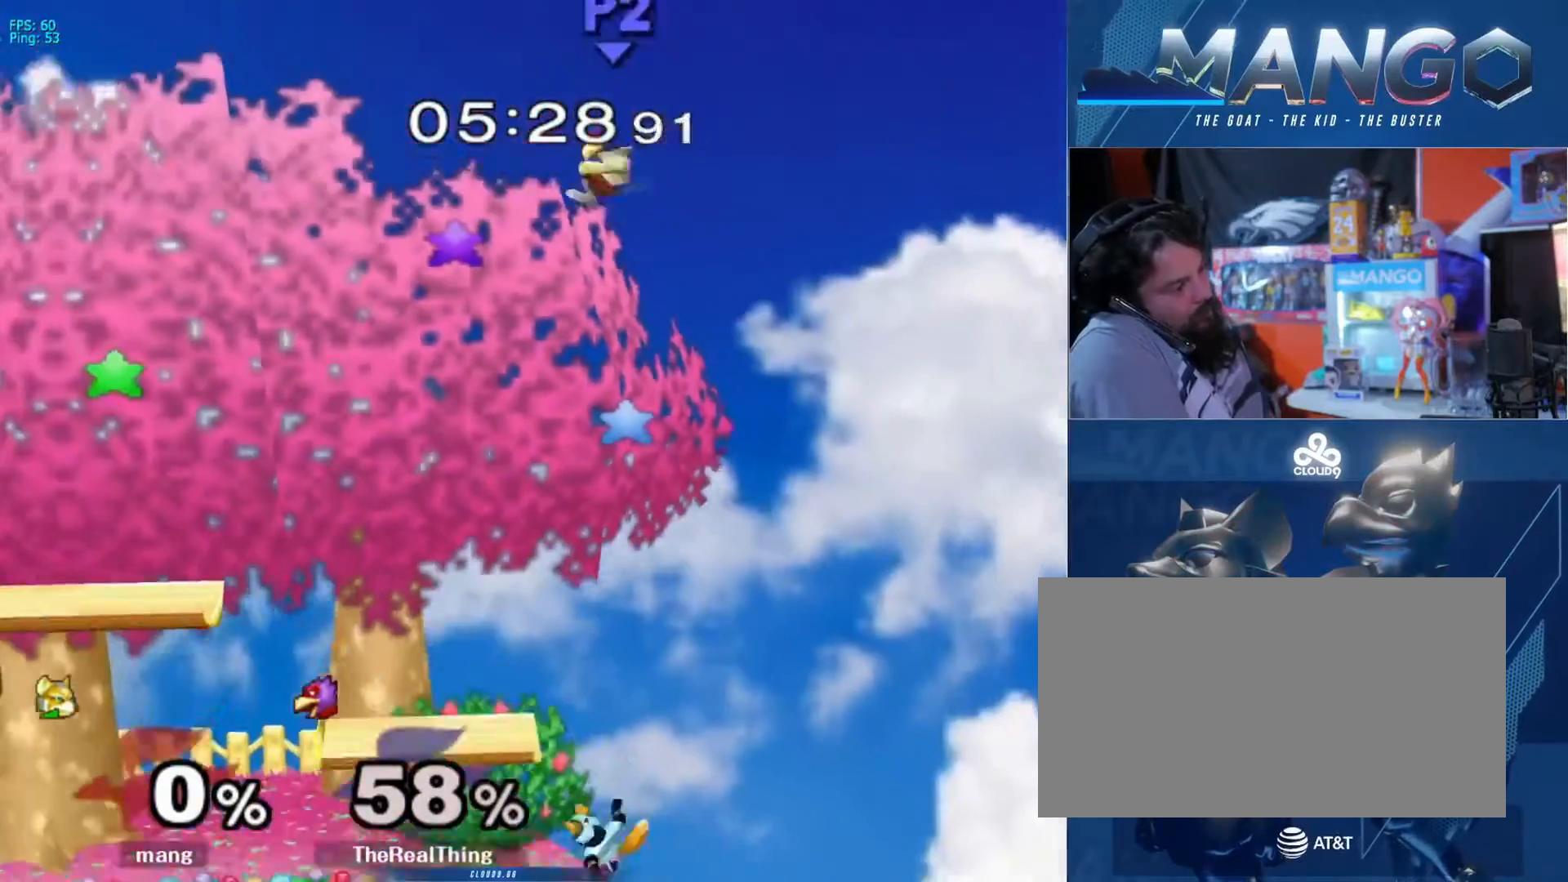
{"buttons": [], "left_stick": "left", "right_stick": "center", "events": [[33, "L1", "down"], [33, "left_stick", "down-left"], [167, "L1", "up"], [200, "left_stick", "center"], [433, "left_stick", "left"]]}
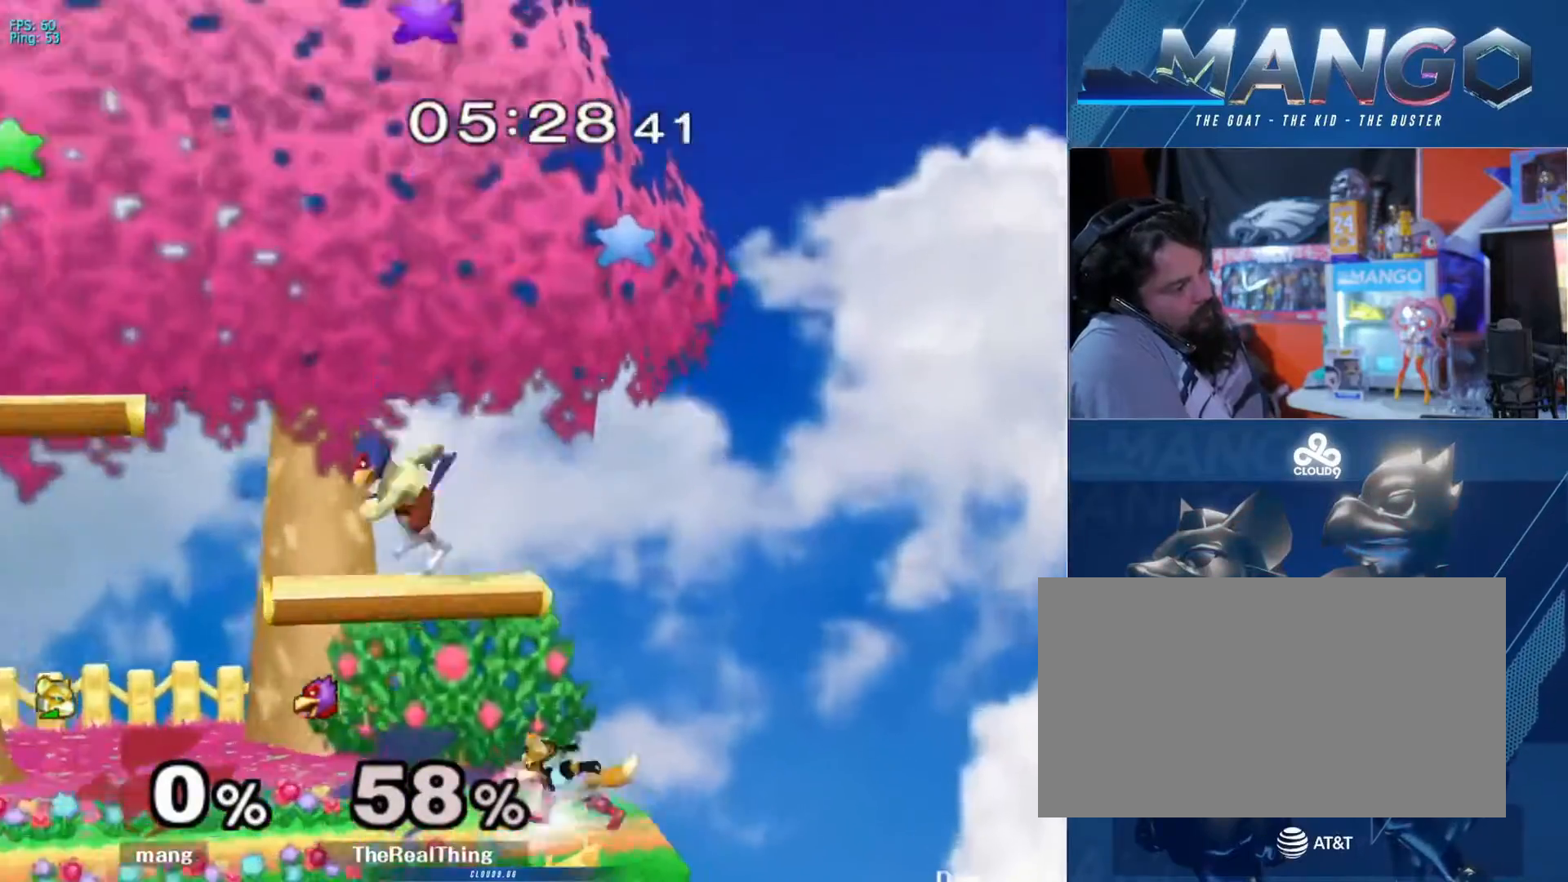
{"buttons": ["A", "Y"], "left_stick": "down-left", "right_stick": "center", "events": [[67, "Y", "down"], [133, "A", "down"], [133, "left_stick", "center"], [267, "left_stick", "left"], [433, "left_stick", "down-left"]]}
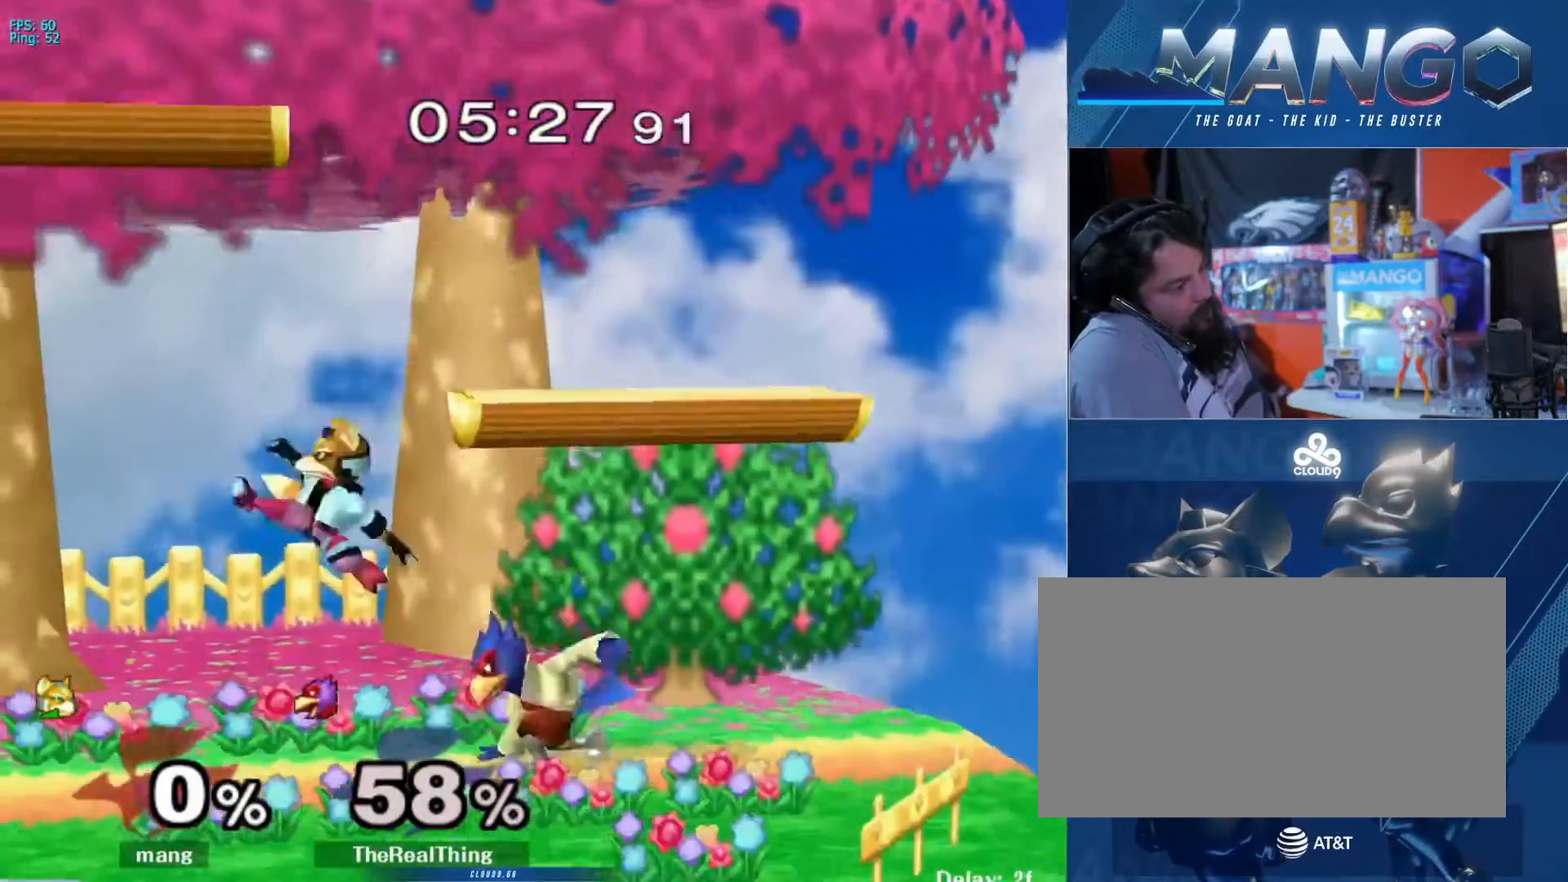
{"buttons": [], "left_stick": "right", "right_stick": "center", "events": [[67, "L1", "down"], [67, "Y", "up"], [67, "left_stick", "left"], [100, "A", "up"], [200, "L1", "up"], [200, "left_stick", "center"], [300, "Y", "down"], [367, "left_stick", "right"], [467, "Y", "up"]]}
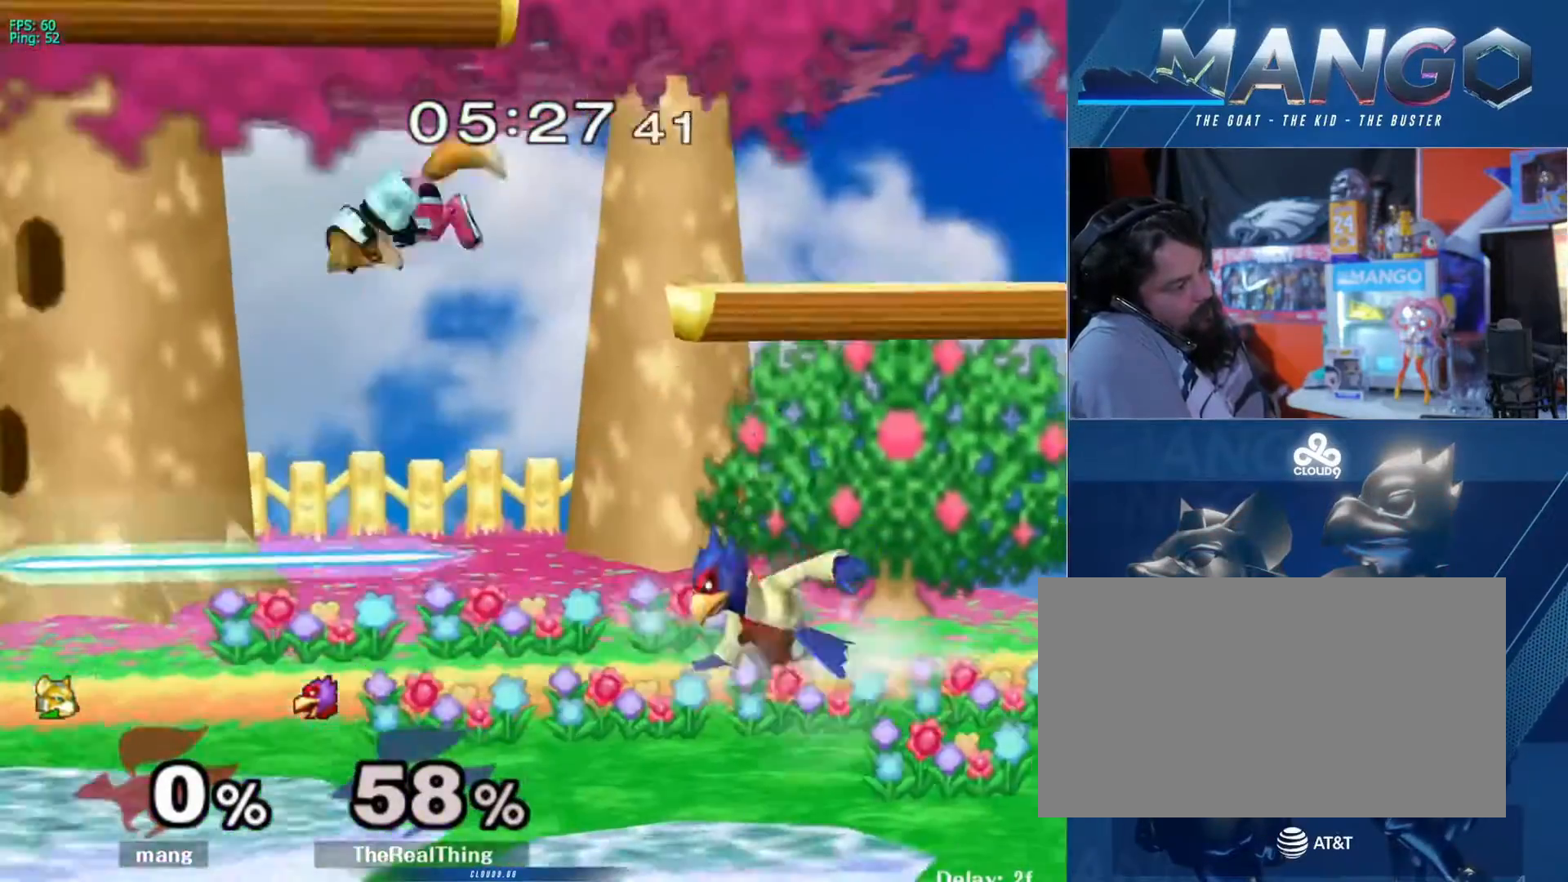
{"buttons": ["L1"], "left_stick": "center", "right_stick": "center", "events": [[167, "right_stick", "right"], [200, "left_stick", "down"], [233, "right_stick", "center"], [333, "left_stick", "right"], [367, "L1", "down"], [500, "left_stick", "center"]]}
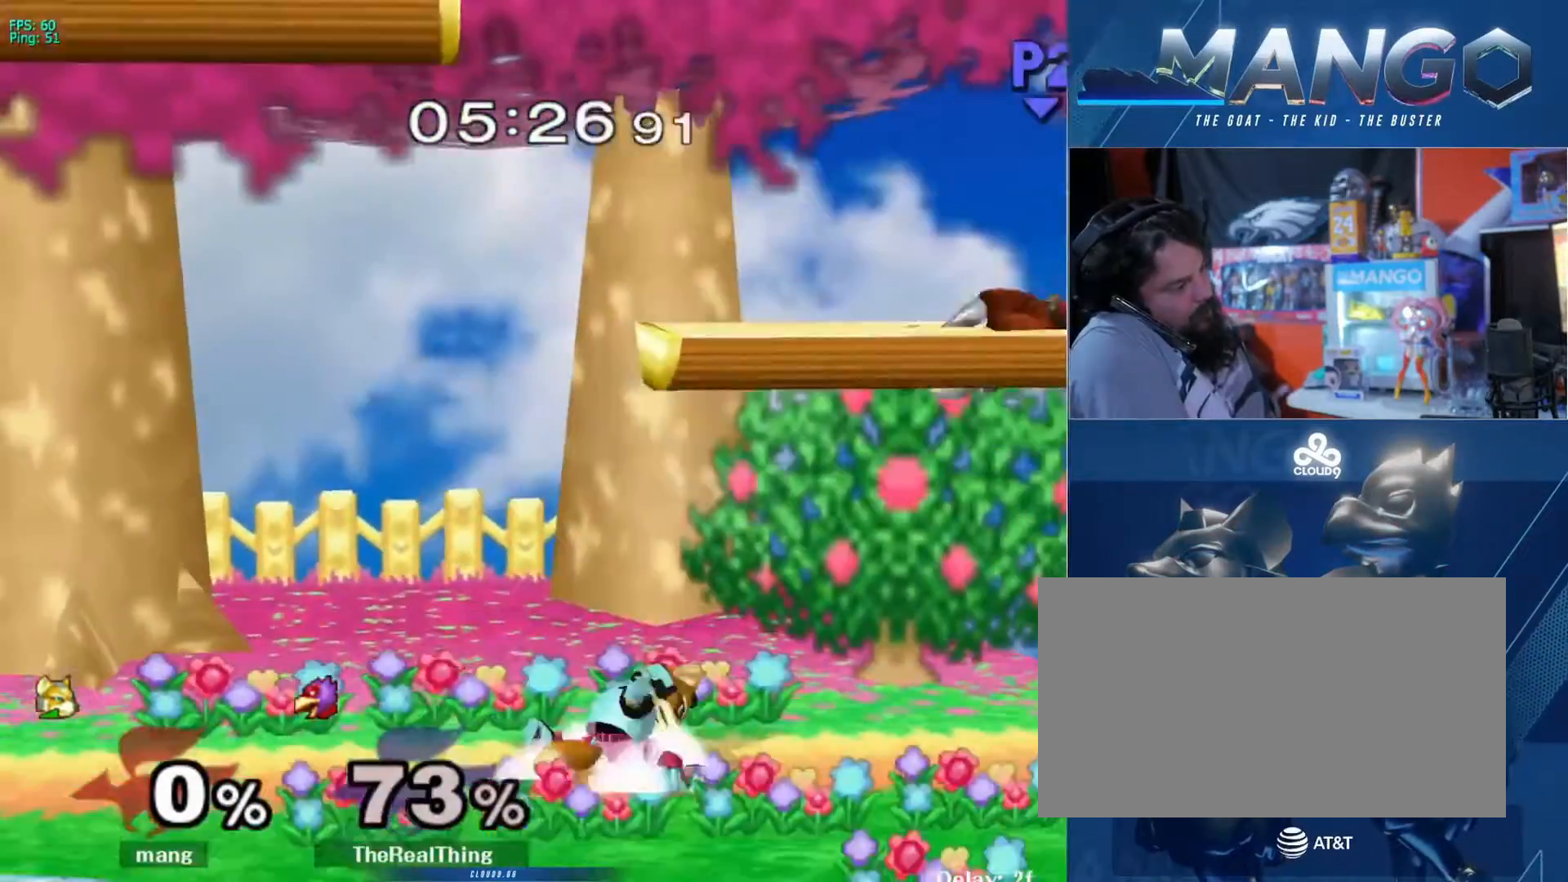
{"buttons": [], "left_stick": "center", "right_stick": "center", "events": [[33, "L1", "up"], [167, "left_stick", "right"], [300, "left_stick", "down-right"], [333, "L1", "down"], [433, "L1", "up"], [433, "left_stick", "center"]]}
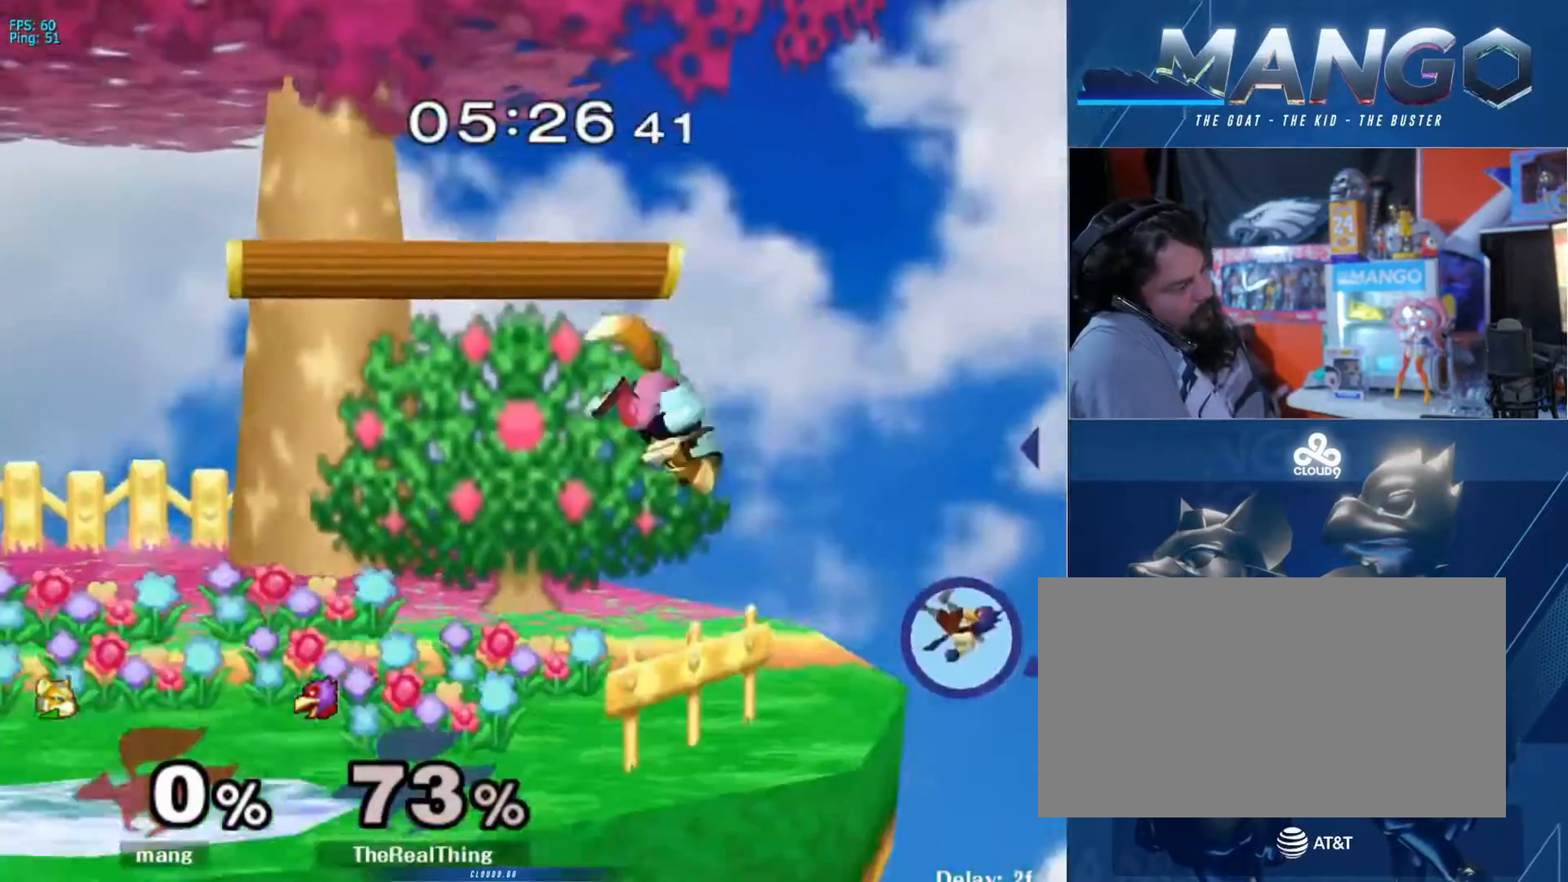
{"buttons": [], "left_stick": "down", "right_stick": "center", "events": [[33, "left_stick", "left"], [133, "left_stick", "down-right"], [200, "left_stick", "center"], [300, "left_stick", "right"], [433, "left_stick", "down"]]}
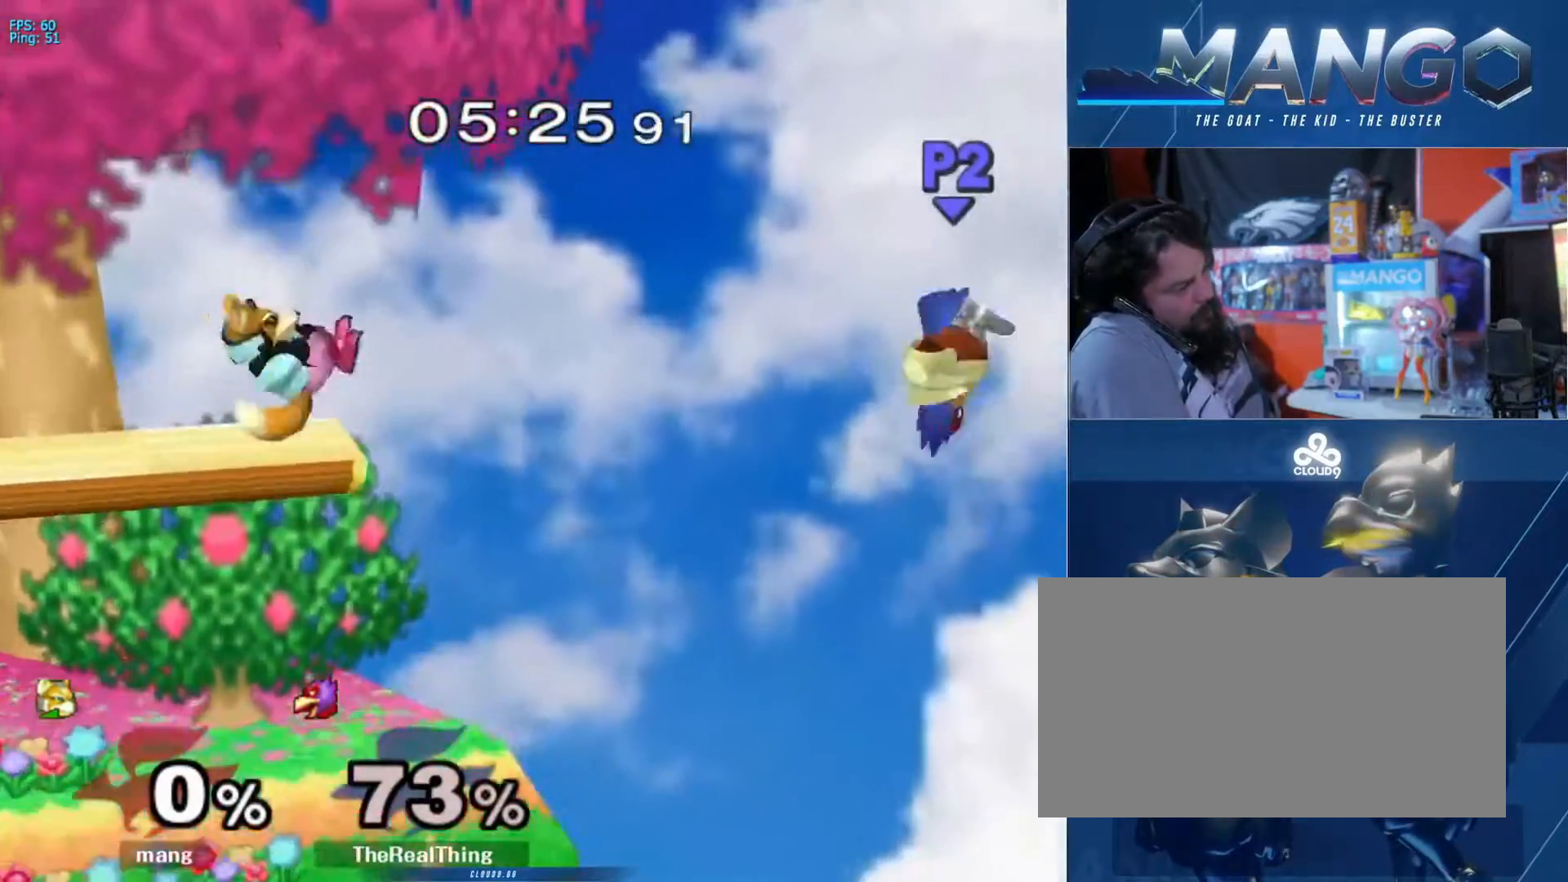
{"buttons": [], "left_stick": "right", "right_stick": "center", "events": [[167, "left_stick", "center"], [267, "left_stick", "right"], [300, "Y", "down"], [333, "Y", "up"]]}
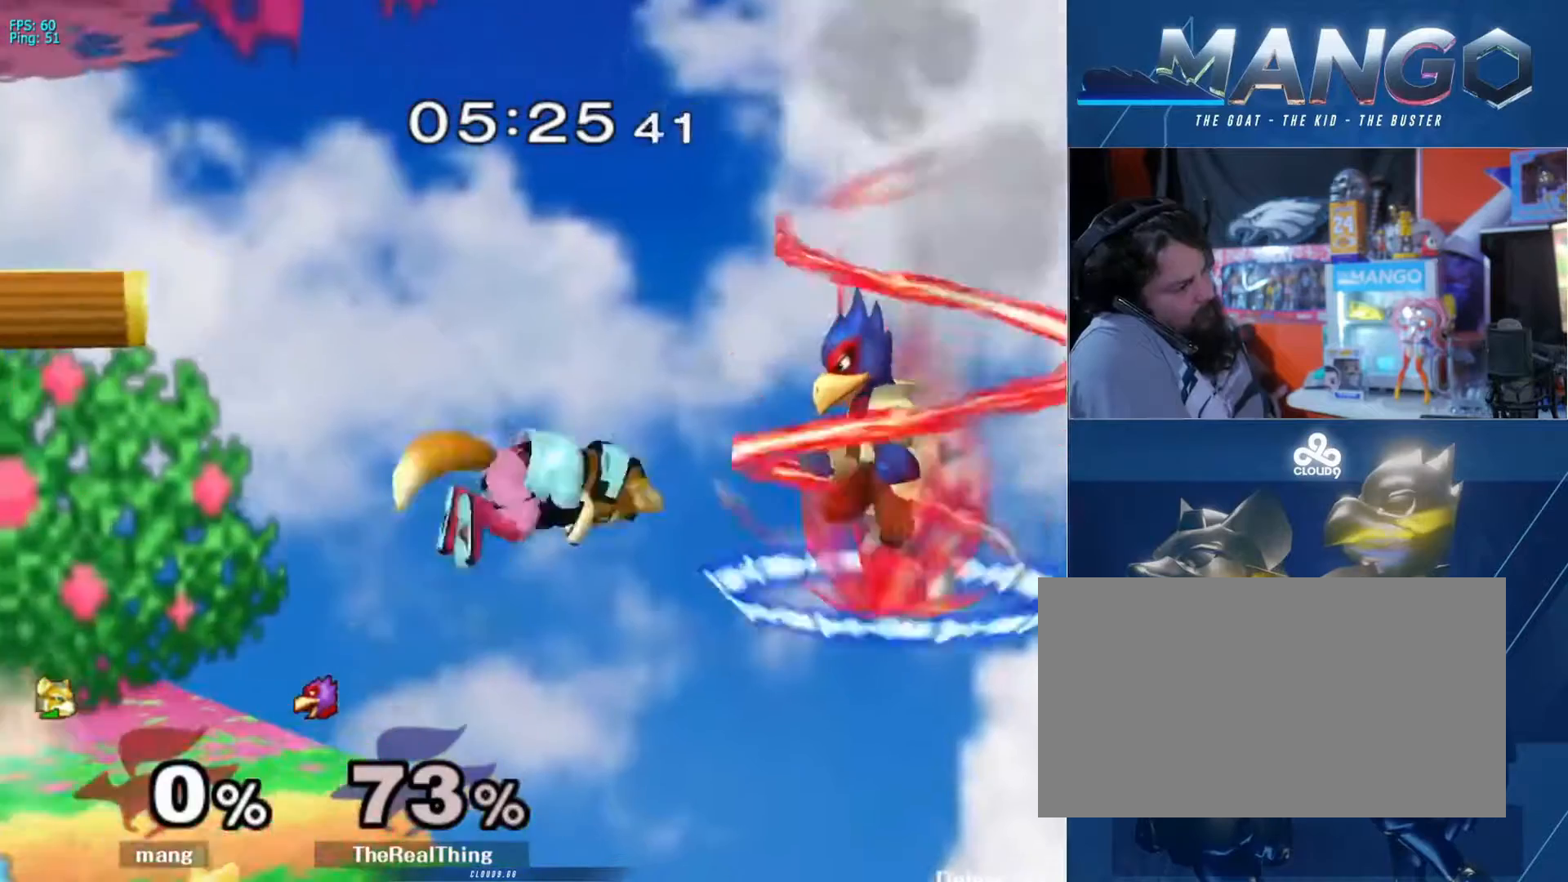
{"buttons": ["B"], "left_stick": "left", "right_stick": "center", "events": [[233, "Y", "down"], [233, "left_stick", "down"], [300, "Y", "up"], [333, "B", "down"], [433, "B", "up"], [467, "left_stick", "left"], [500, "B", "down"]]}
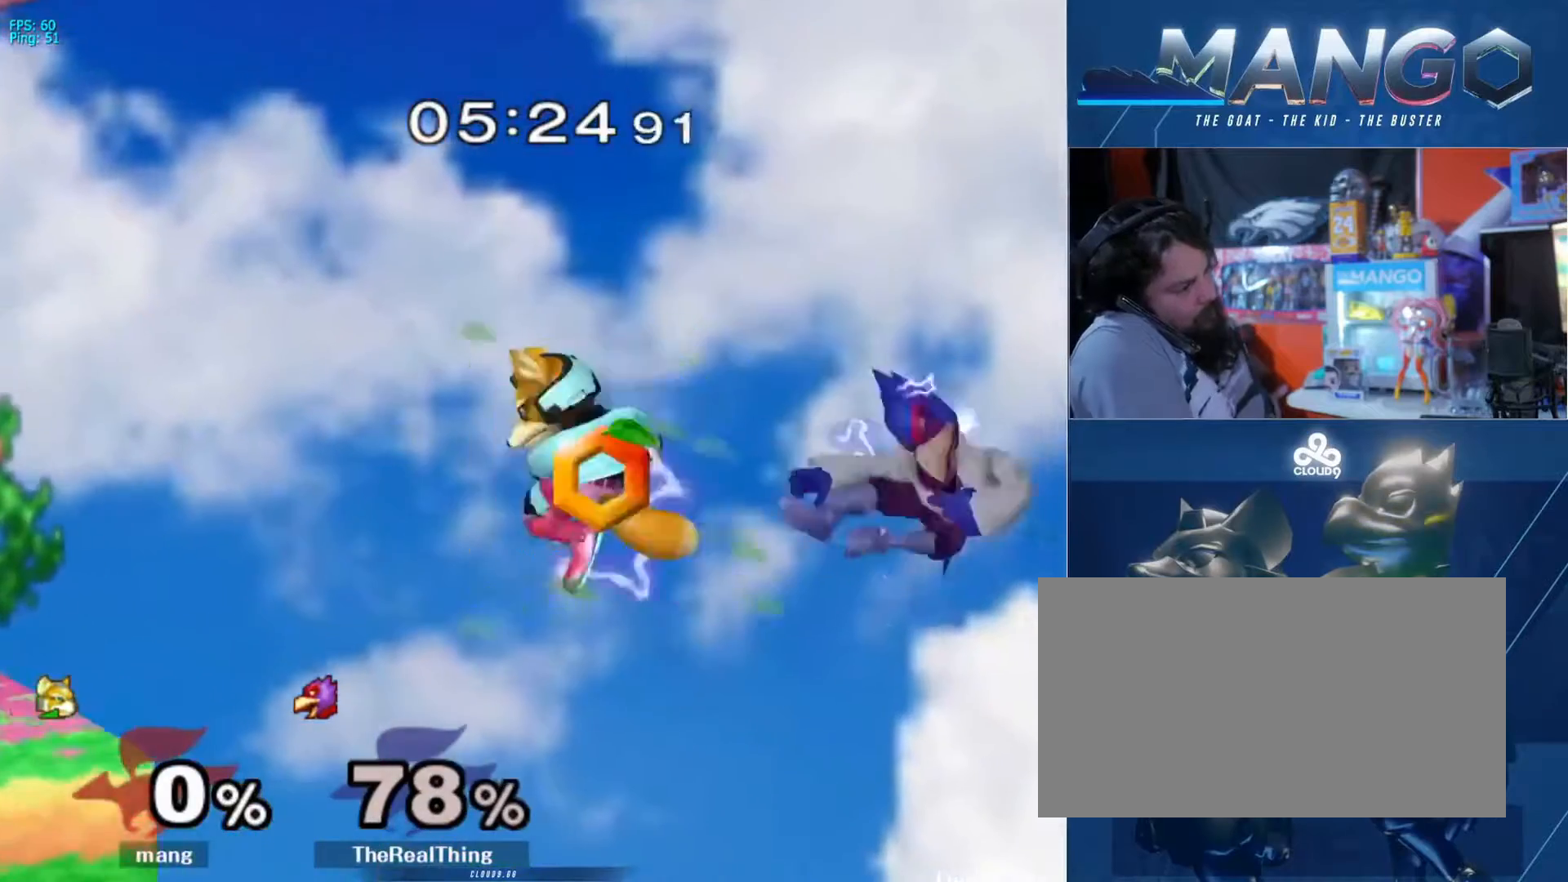
{"buttons": [], "left_stick": "left", "right_stick": "center", "events": [[67, "B", "up"], [133, "B", "down"], [233, "B", "up"]]}
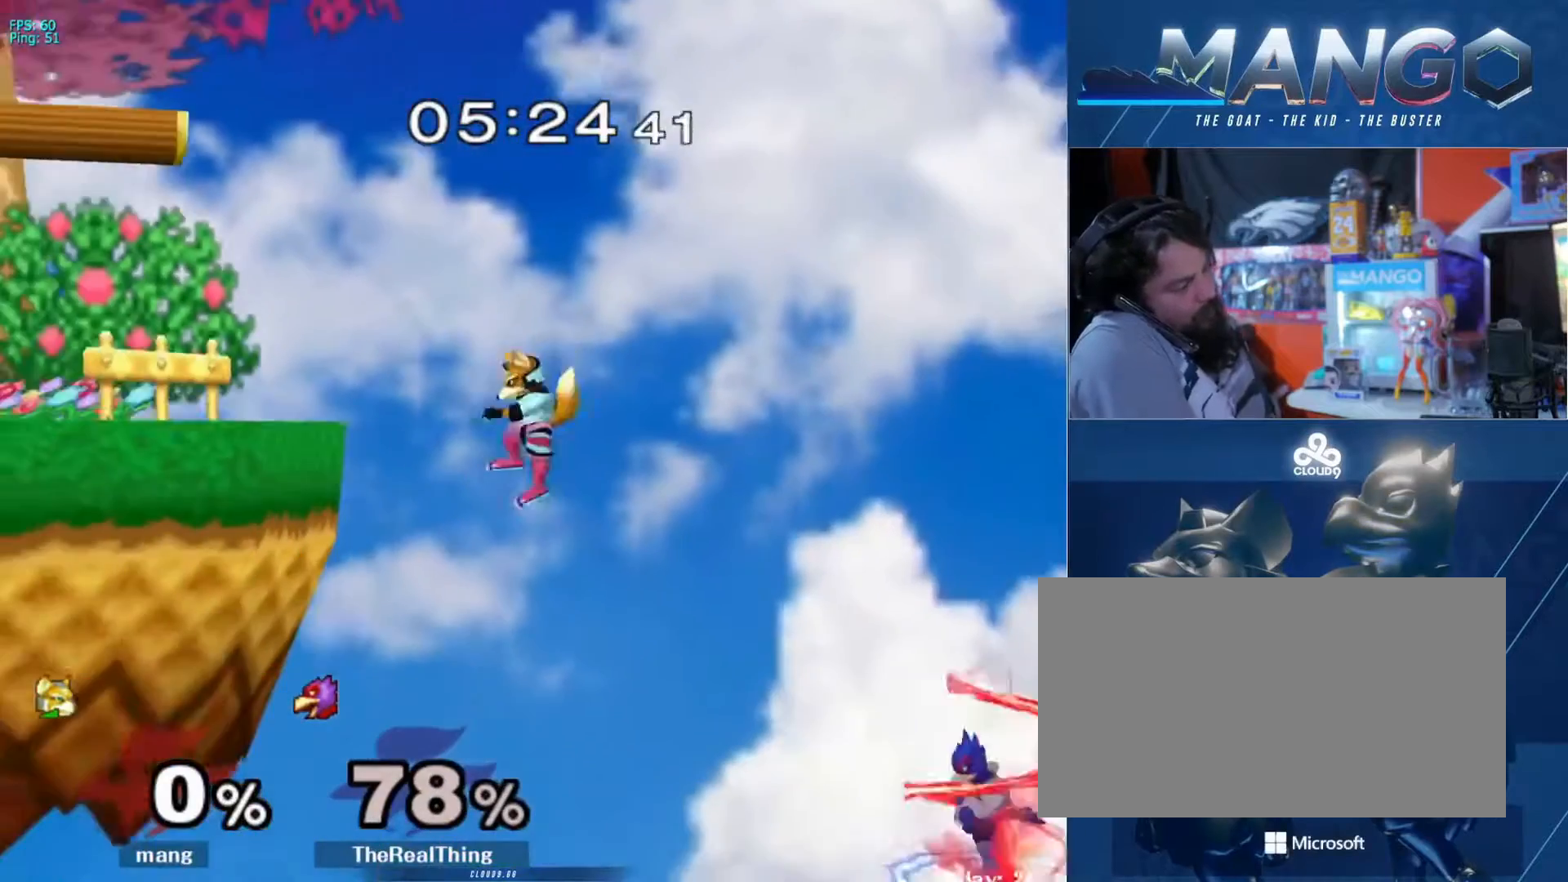
{"buttons": ["B"], "left_stick": "center", "right_stick": "center", "events": [[33, "B", "down"], [367, "left_stick", "center"]]}
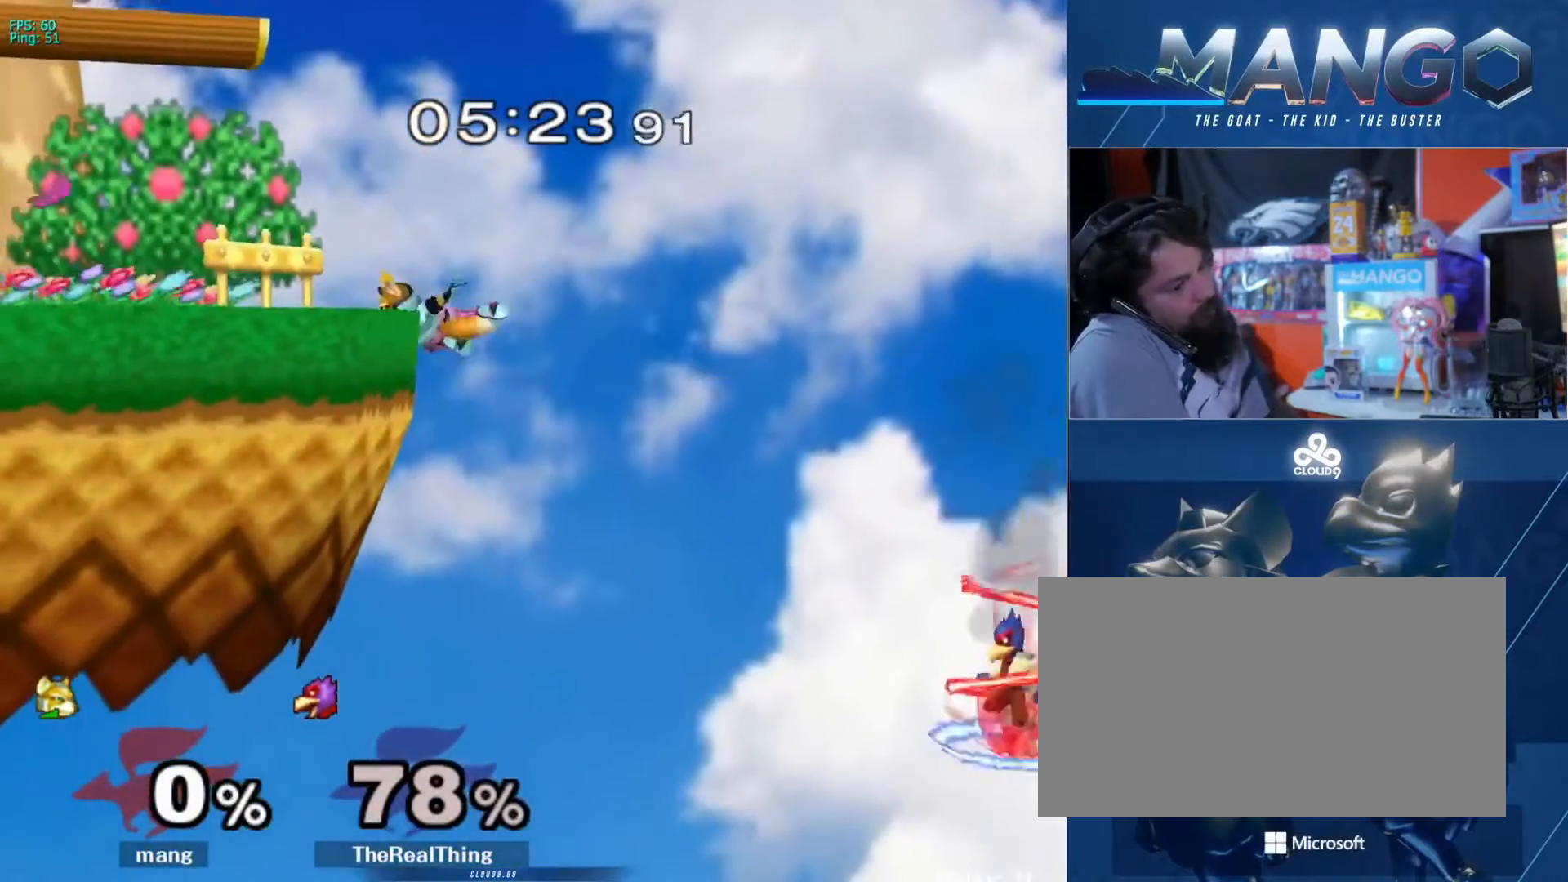
{"buttons": [], "left_stick": "center", "right_stick": "center", "events": [[100, "B", "up"]]}